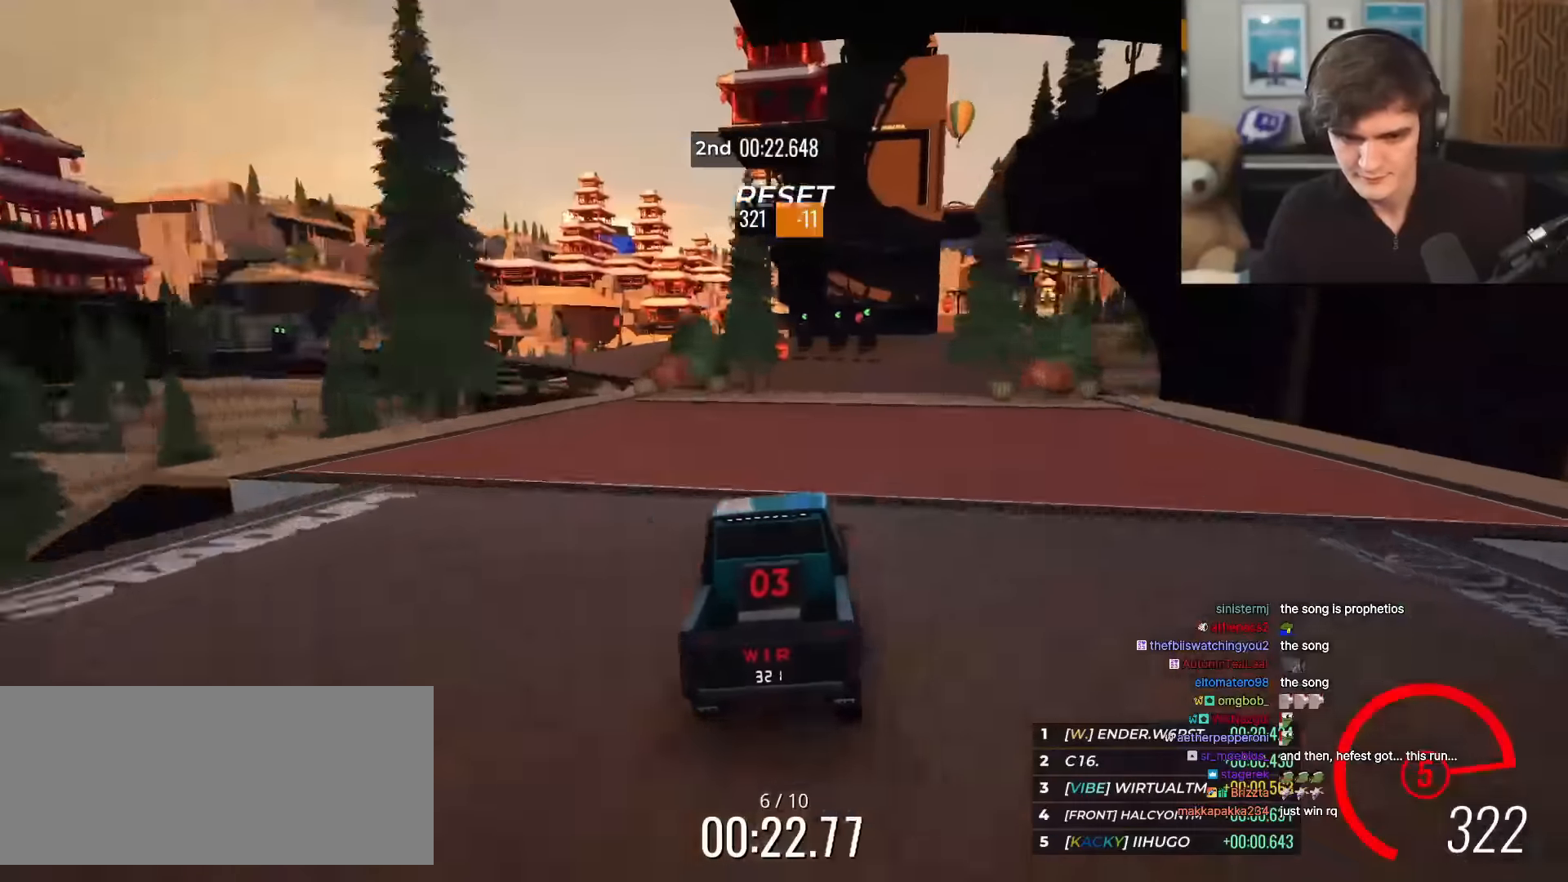
Gameplay with keyboard; each line is a JSON object with the keys held at the frame after it. "events" lists presses ("down") and releases ("up") of "brake", "down", "left", "right" and "up" between this image and that frame as [ms after this image, input, new state], when the widget could be followed in between. No other keys are recorded. Mouse input is not recorded. Key names are as the overlay labels them; some are game actions (e.g. jump) rather than physical keys.
{"keys": ["up"], "events": []}
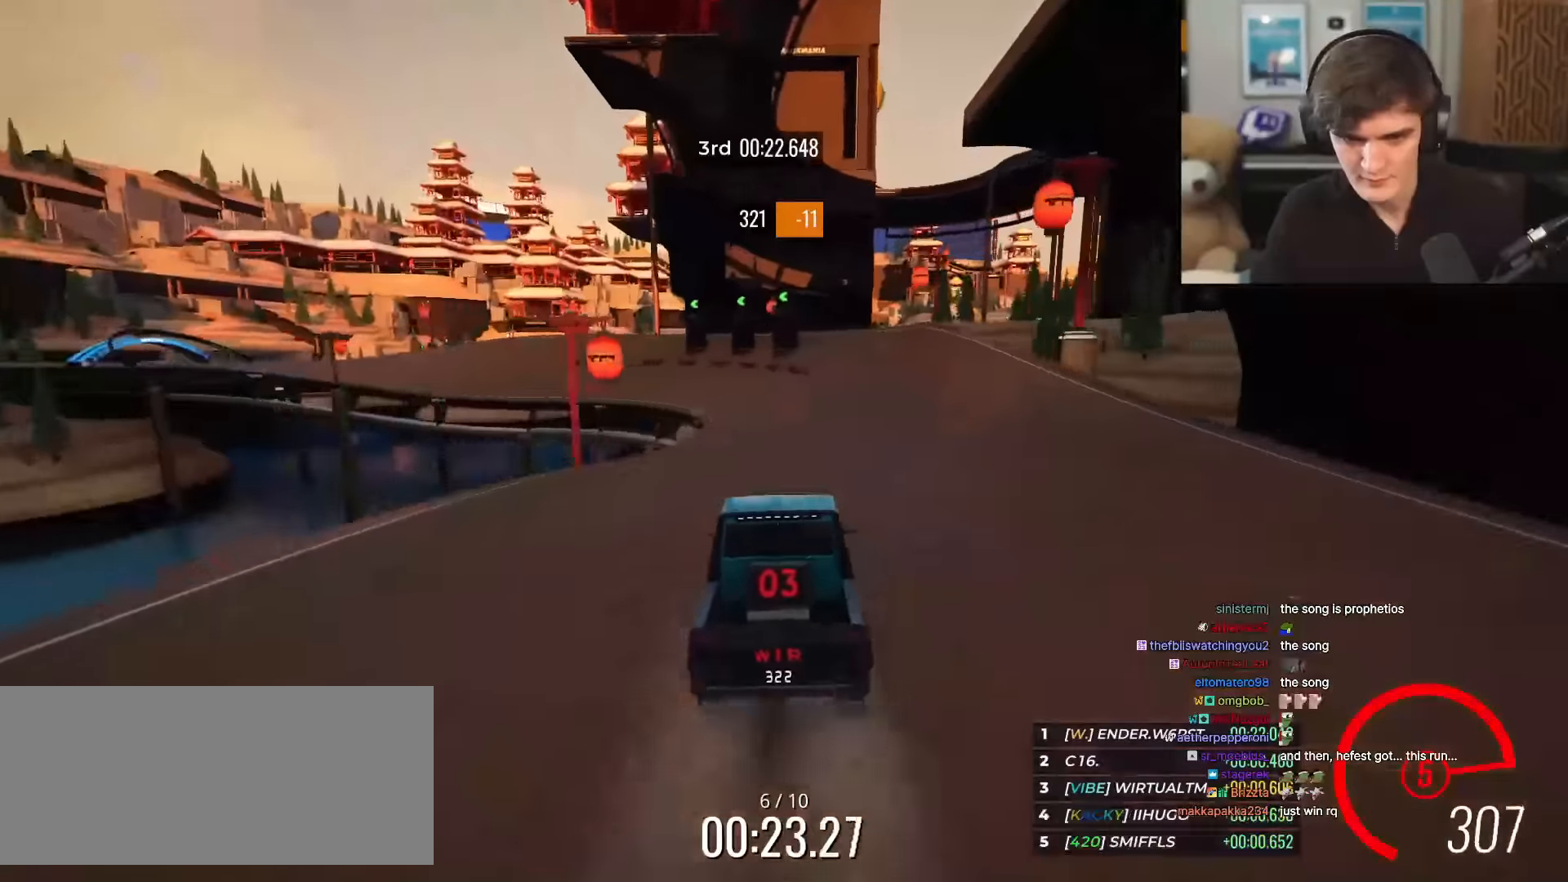
{"keys": ["up"], "events": [[267, "left", "down"], [317, "left", "up"], [417, "left", "down"], [501, "left", "up"]]}
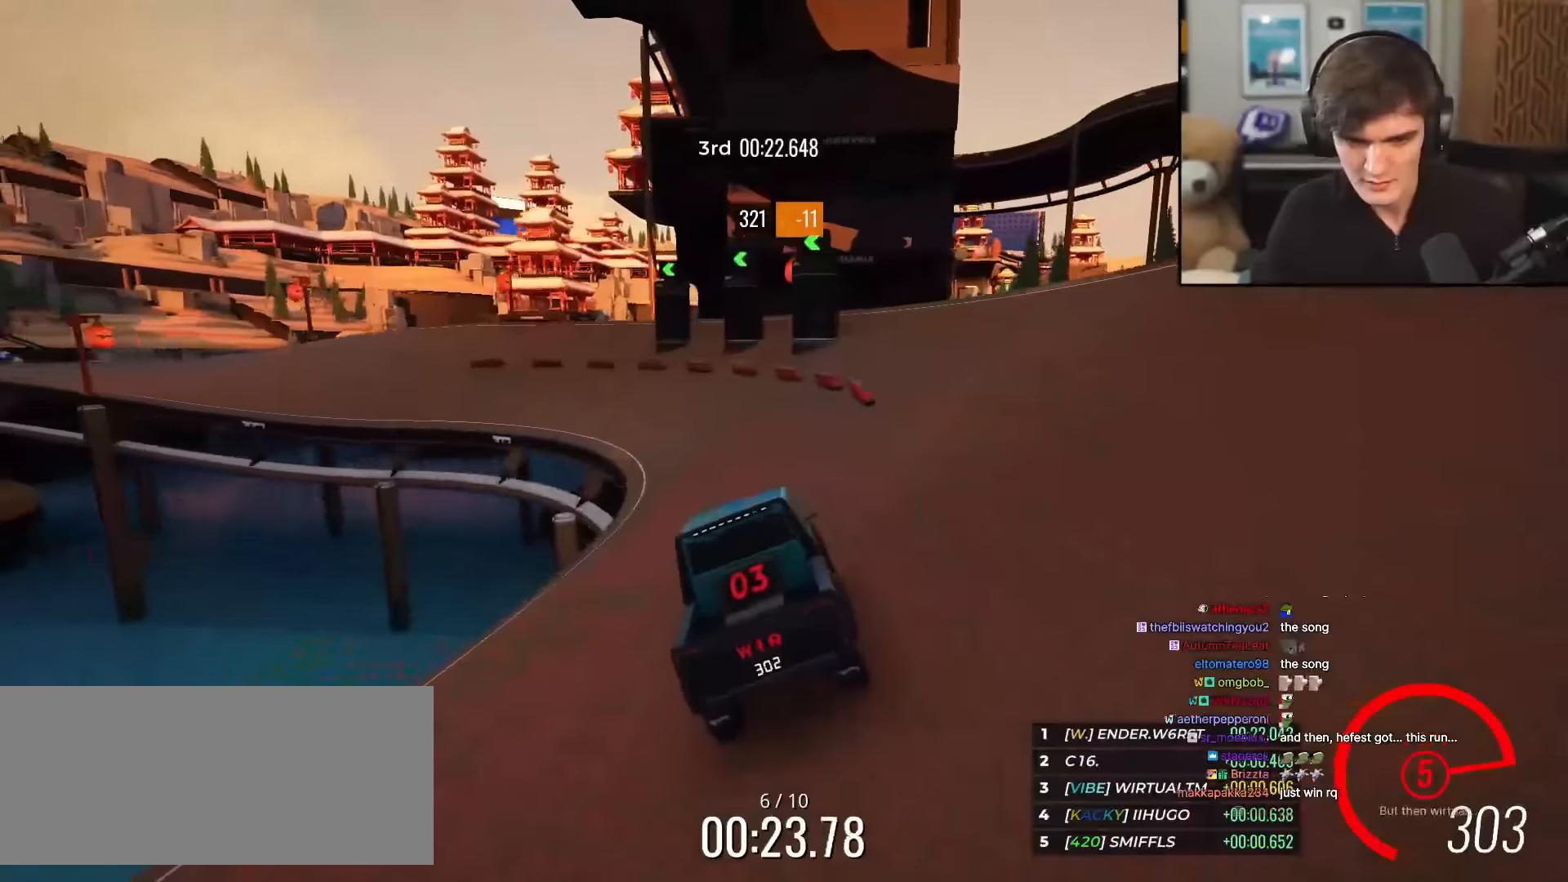
{"keys": ["left", "up"], "events": [[100, "left", "down"], [183, "left", "up"], [283, "left", "down"], [433, "left", "up"], [483, "left", "down"]]}
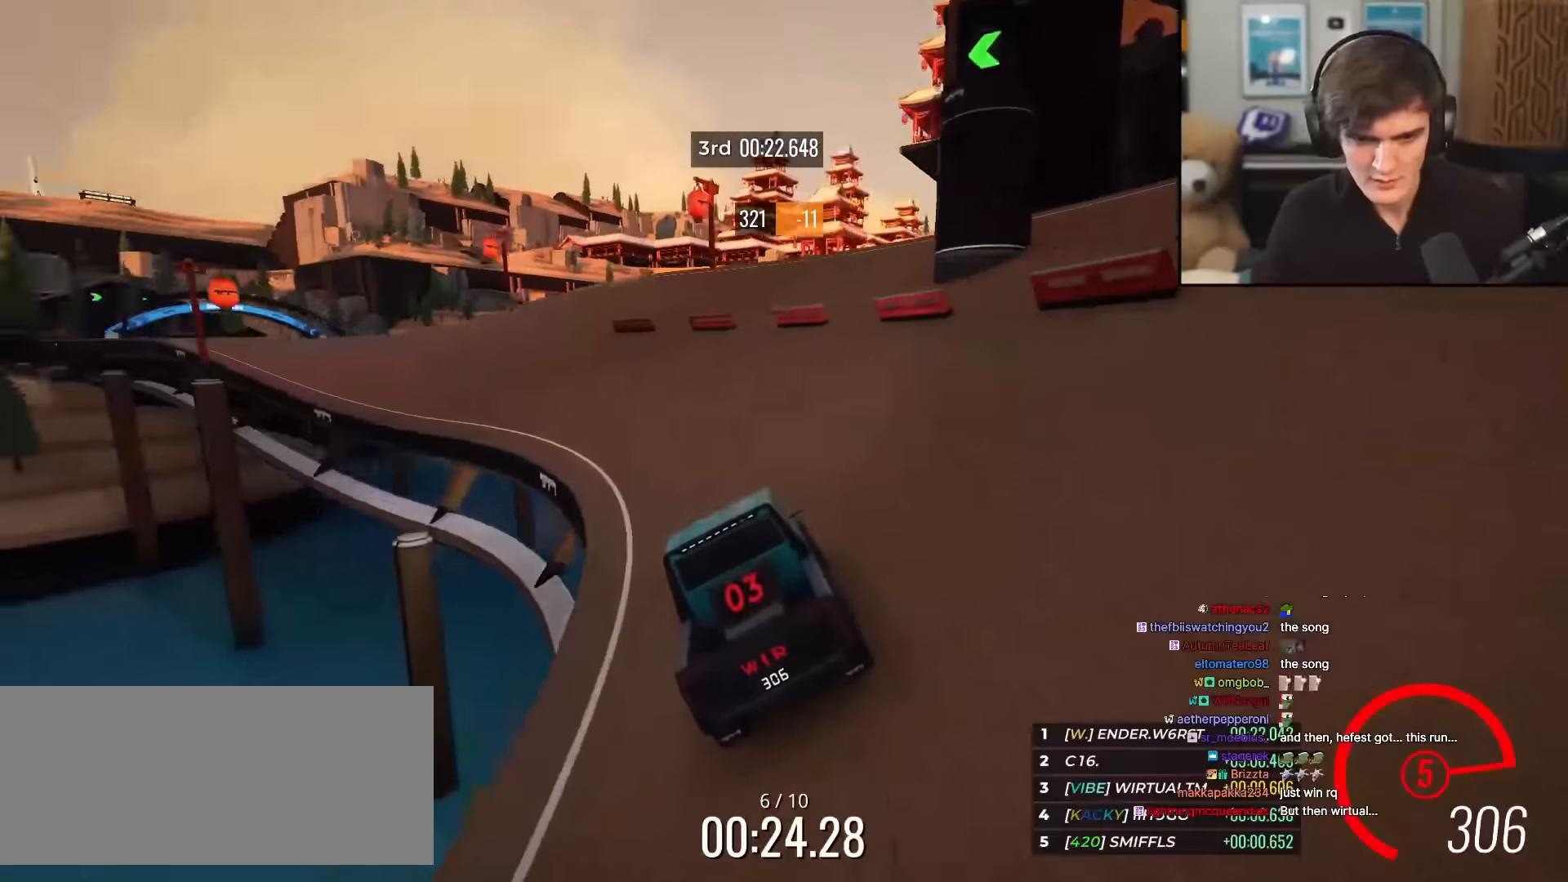
{"keys": ["left", "up"], "events": [[67, "left", "up"], [167, "left", "down"], [250, "left", "up"], [400, "left", "down"]]}
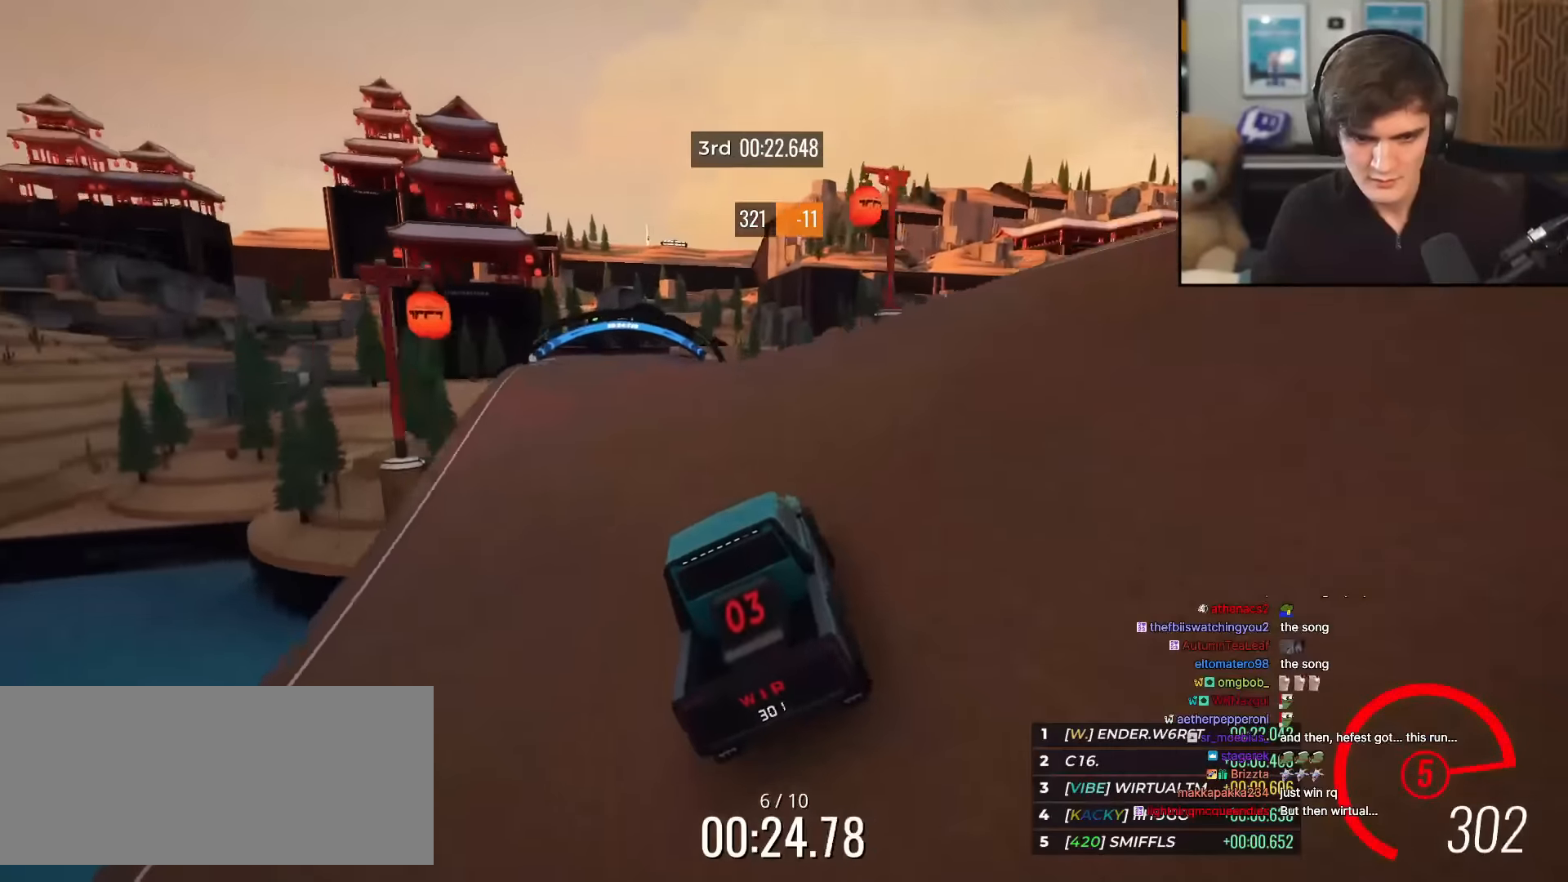
{"keys": ["up"], "events": [[33, "left", "up"], [83, "left", "down"], [183, "left", "up"]]}
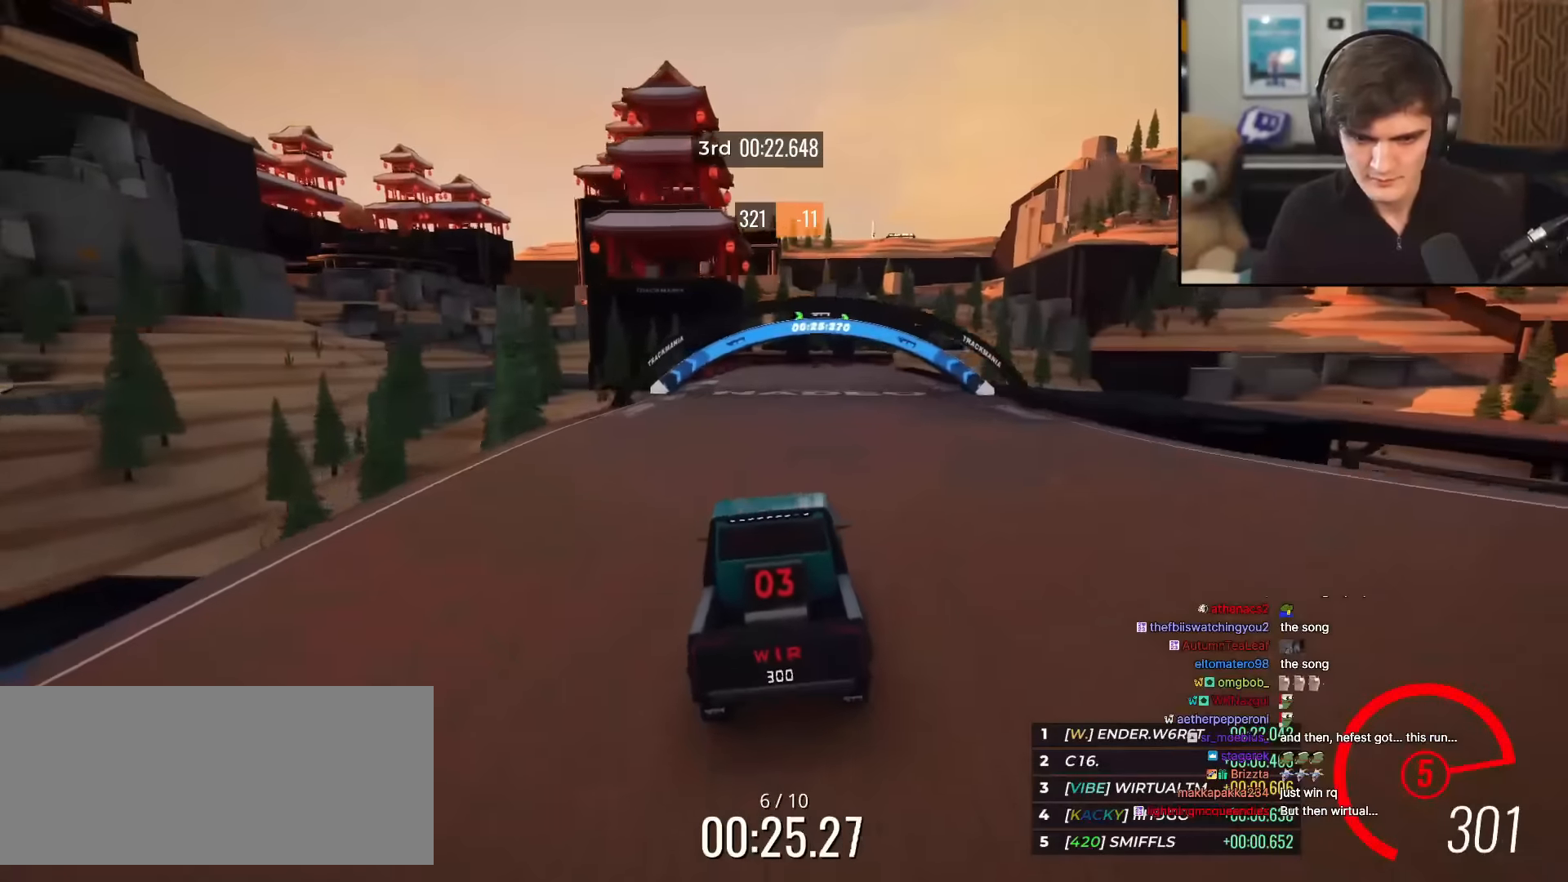
{"keys": ["up"], "events": [[17, "right", "down"], [150, "right", "up"], [250, "right", "down"], [434, "right", "up"]]}
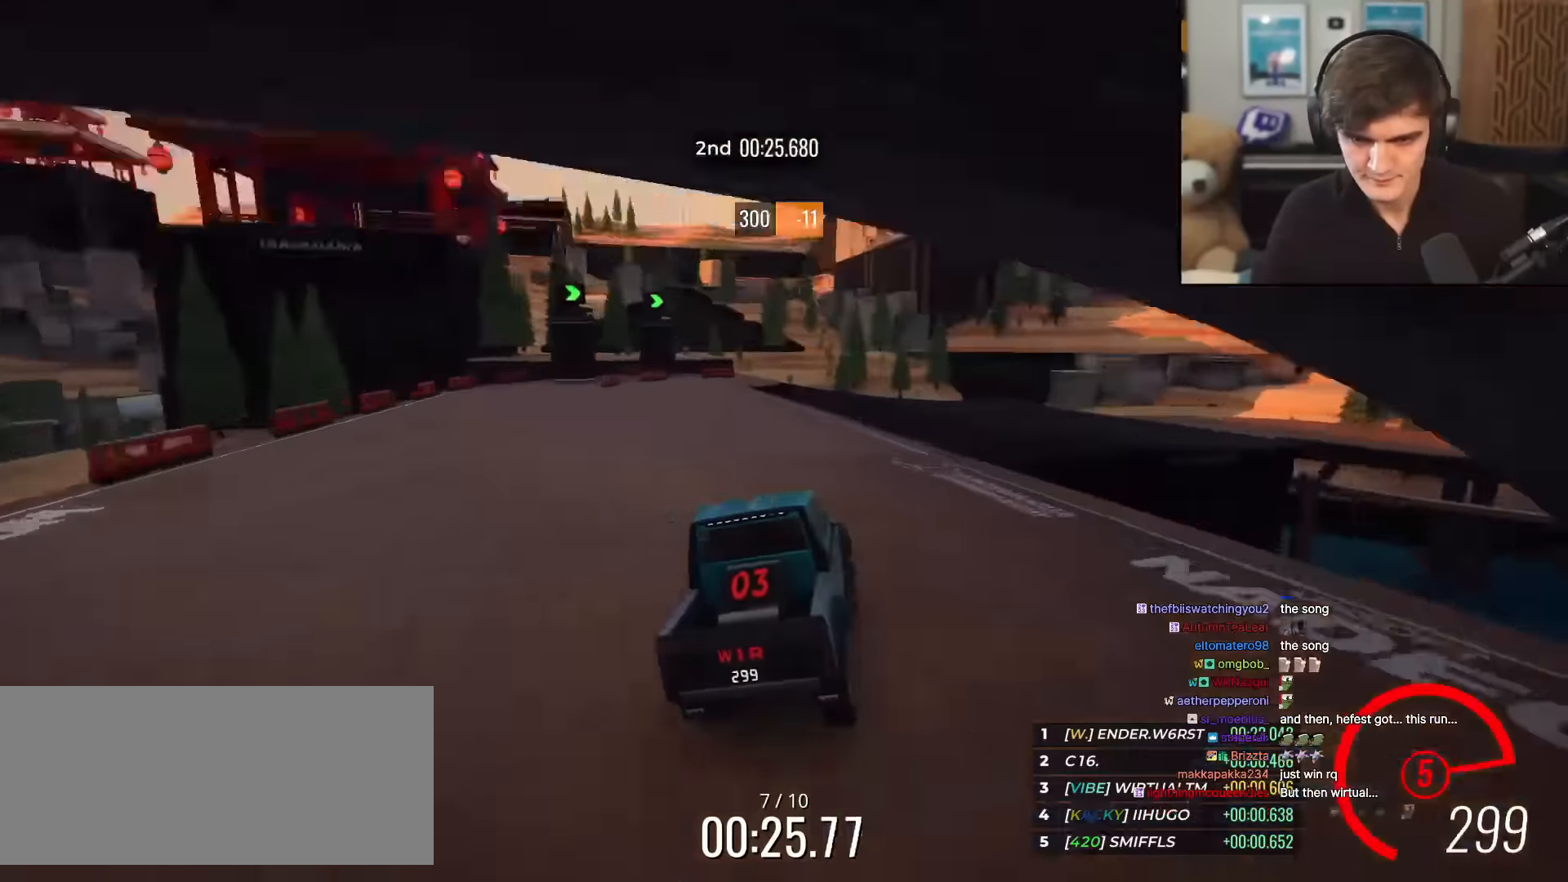
{"keys": ["up"], "events": [[16, "right", "down"], [166, "right", "up"]]}
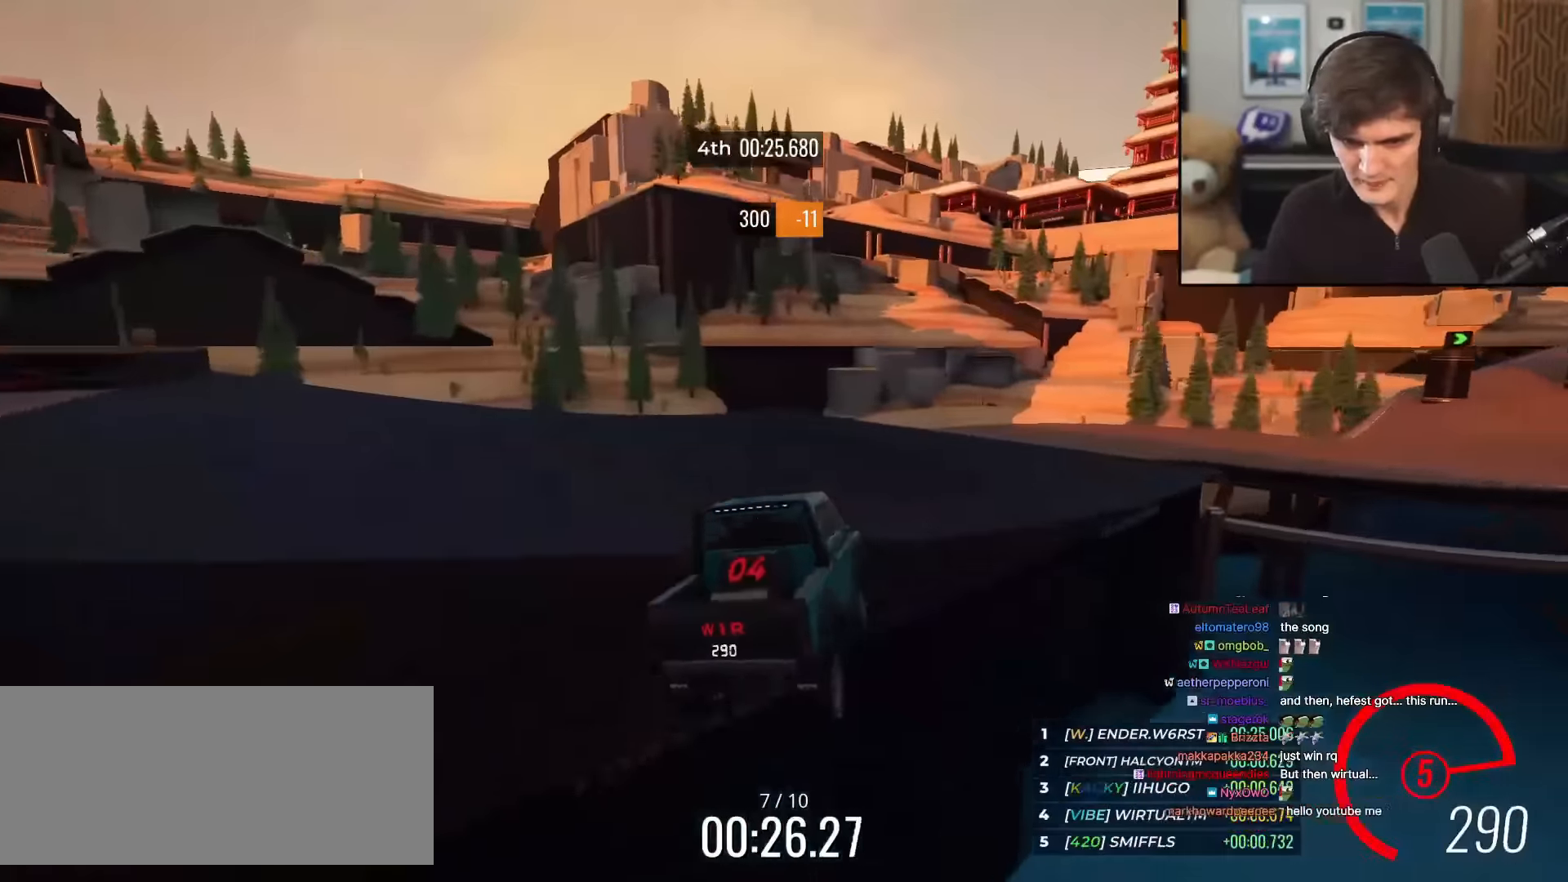
{"keys": ["right", "up"], "events": [[184, "right", "down"], [284, "right", "up"], [367, "right", "down"]]}
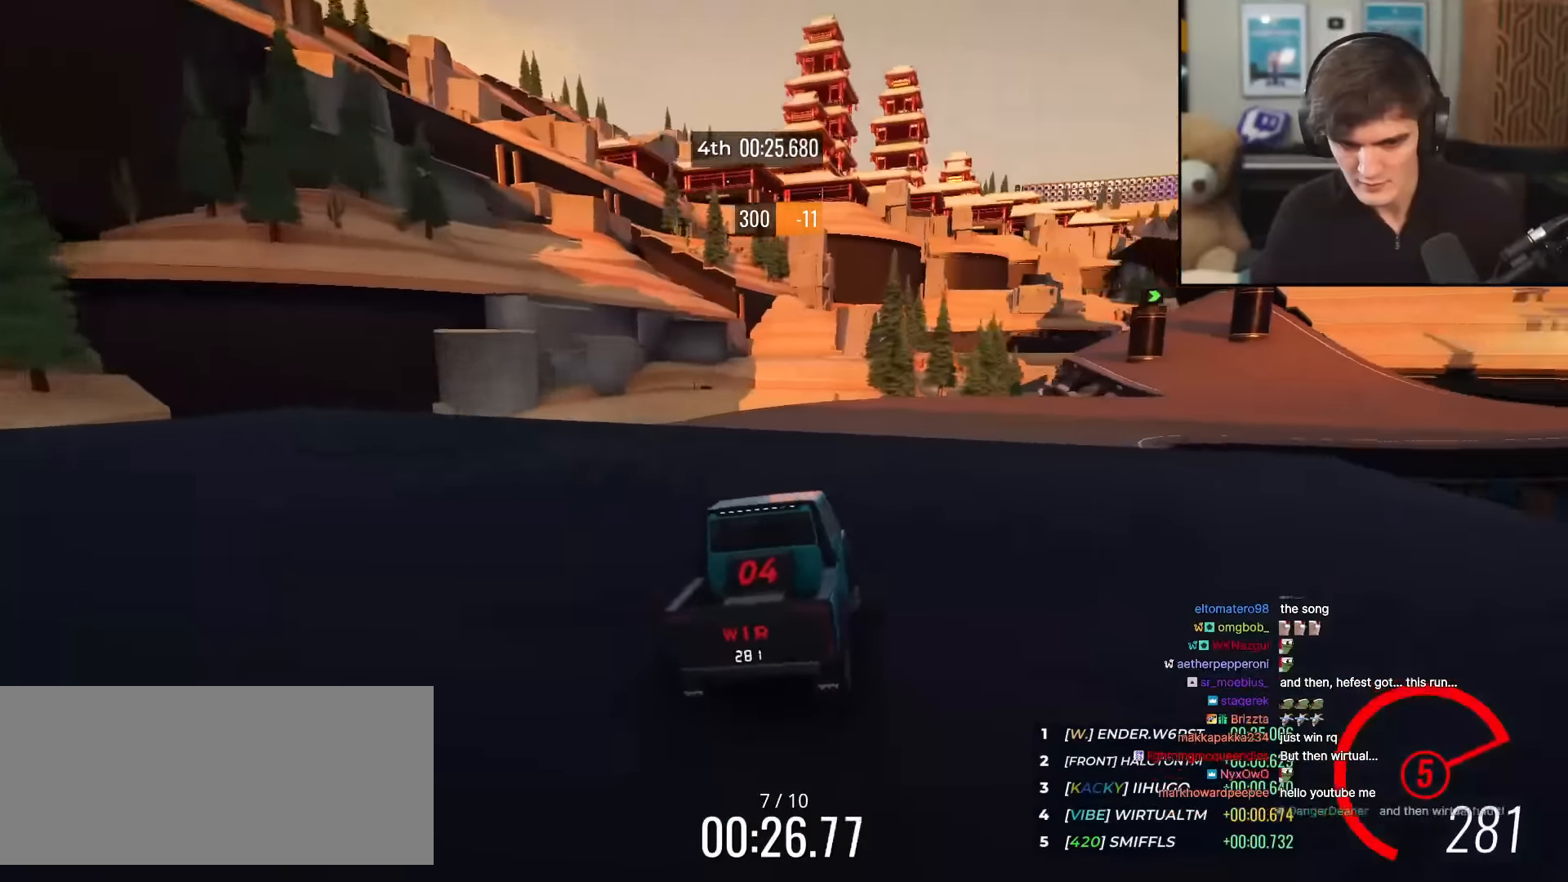
{"keys": ["right", "up"], "events": [[200, "right", "up"], [333, "right", "down"]]}
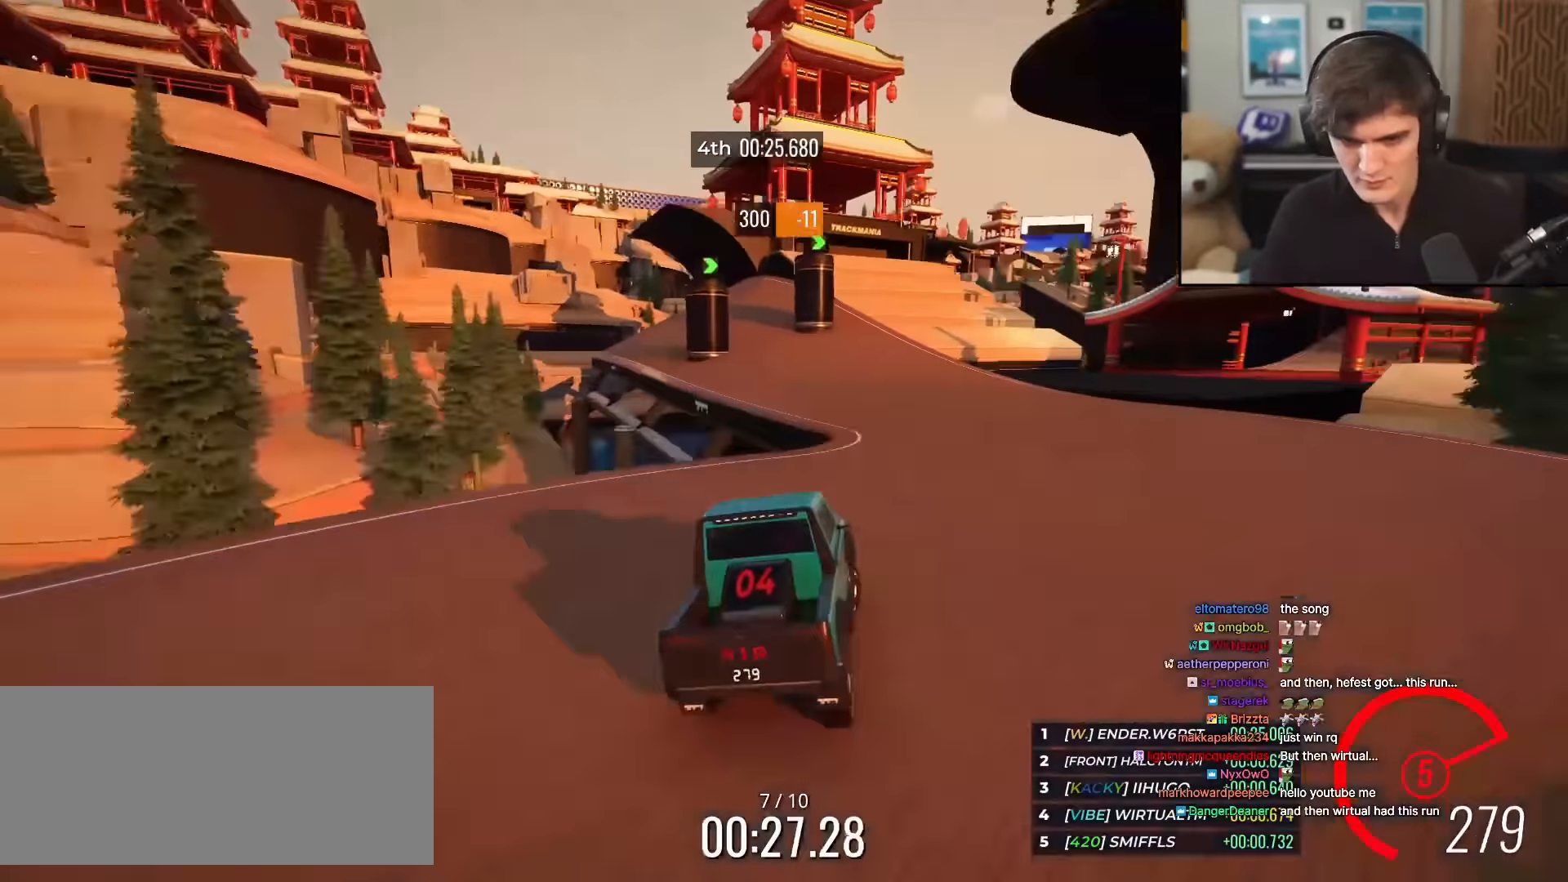
{"keys": ["up"], "events": [[167, "right", "up"], [250, "right", "down"], [484, "right", "up"]]}
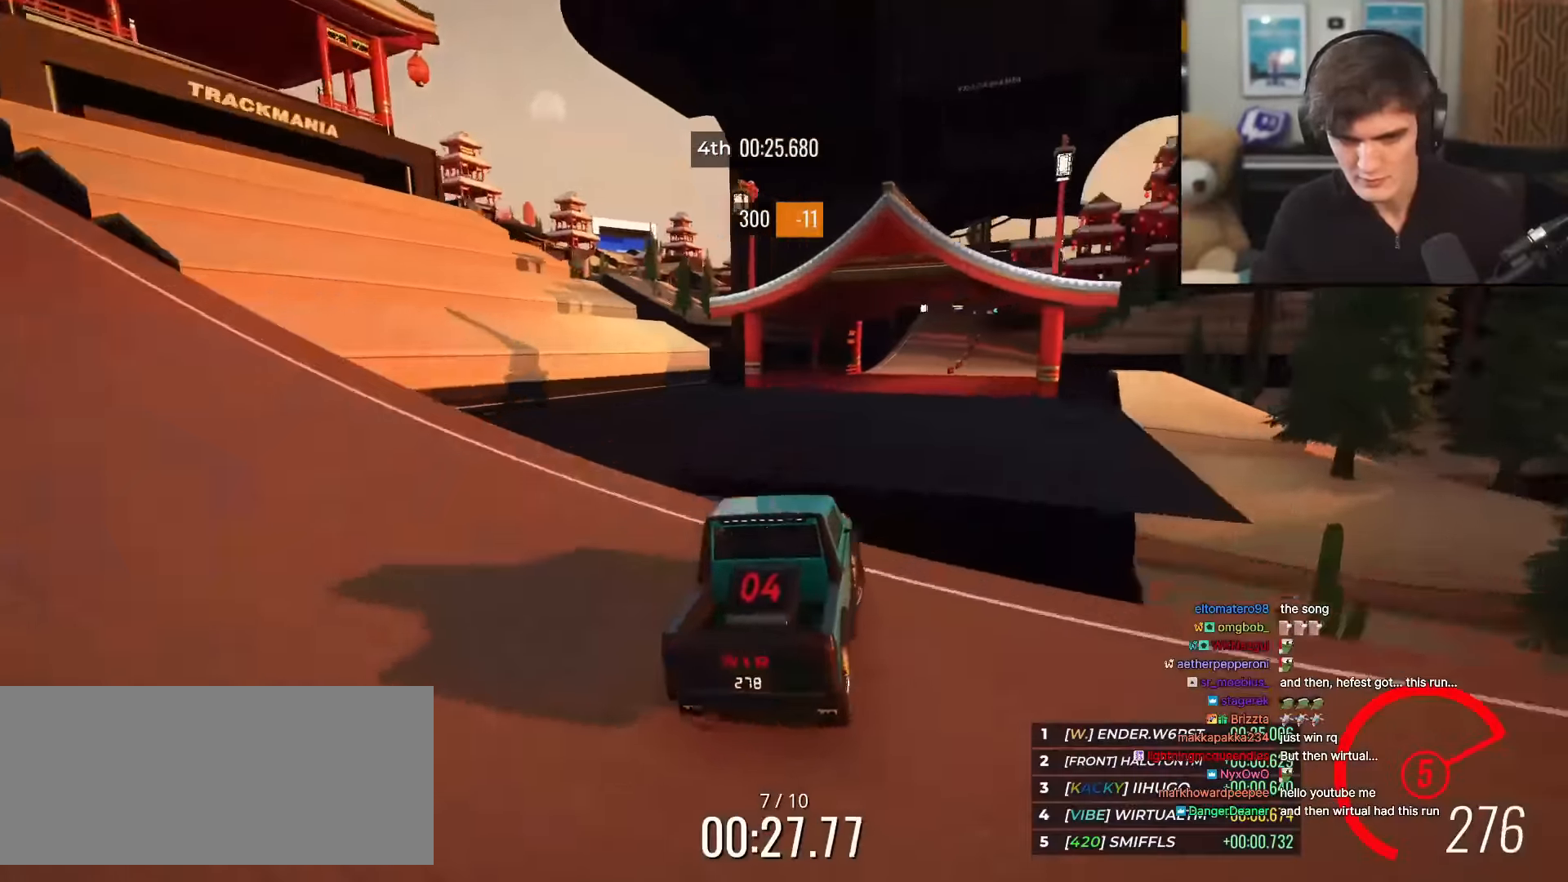
{"keys": ["up"], "events": [[33, "left", "down"], [83, "left", "up"], [266, "right", "down"], [416, "right", "up"]]}
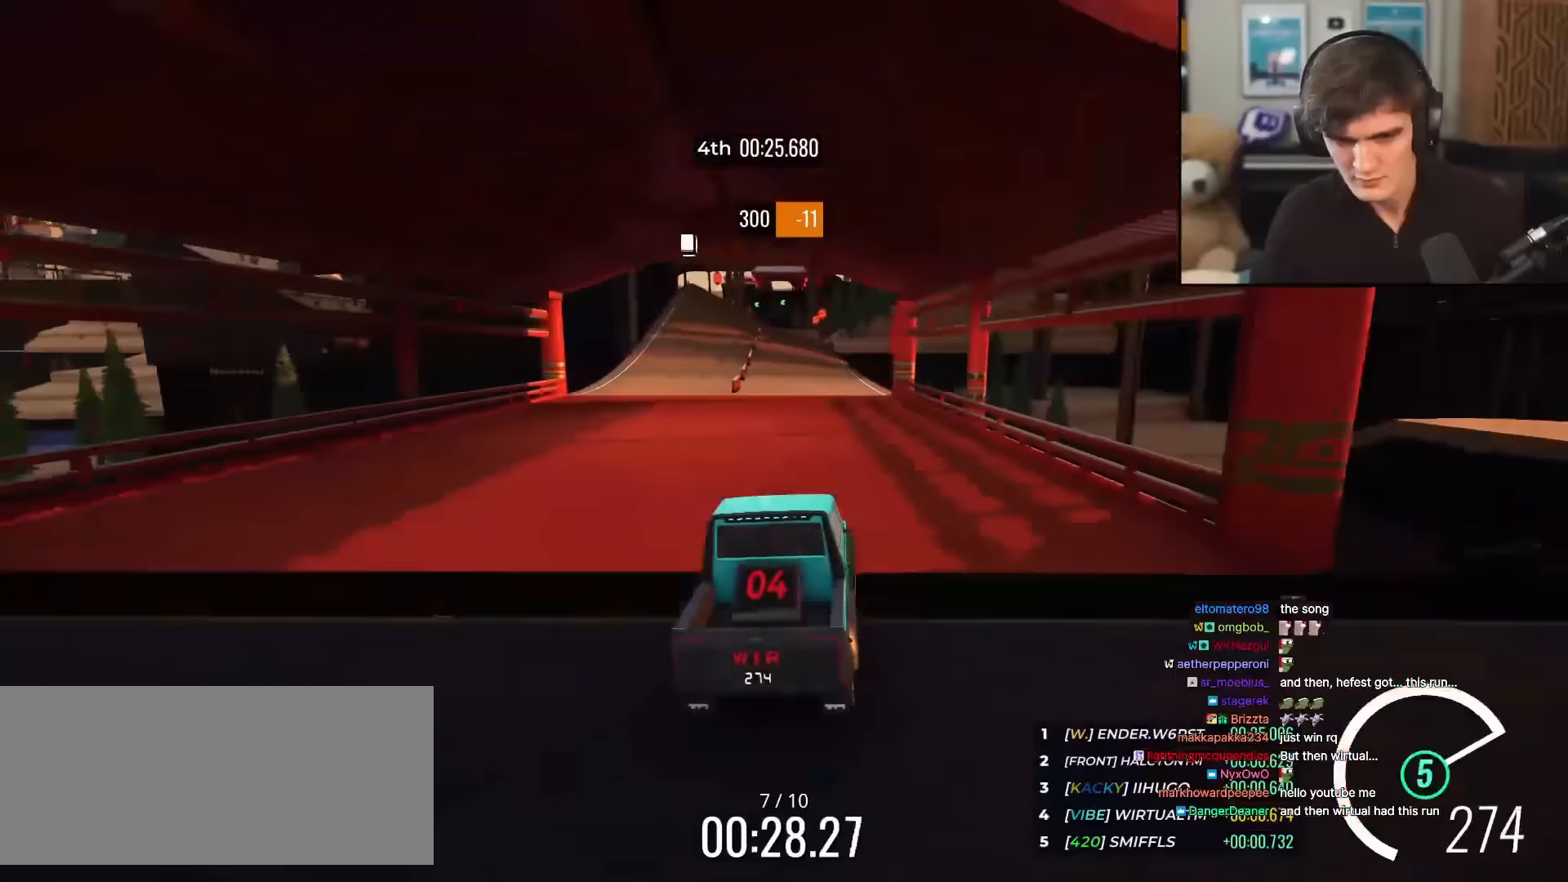
{"keys": ["up"], "events": [[50, "left", "down"], [150, "left", "up"]]}
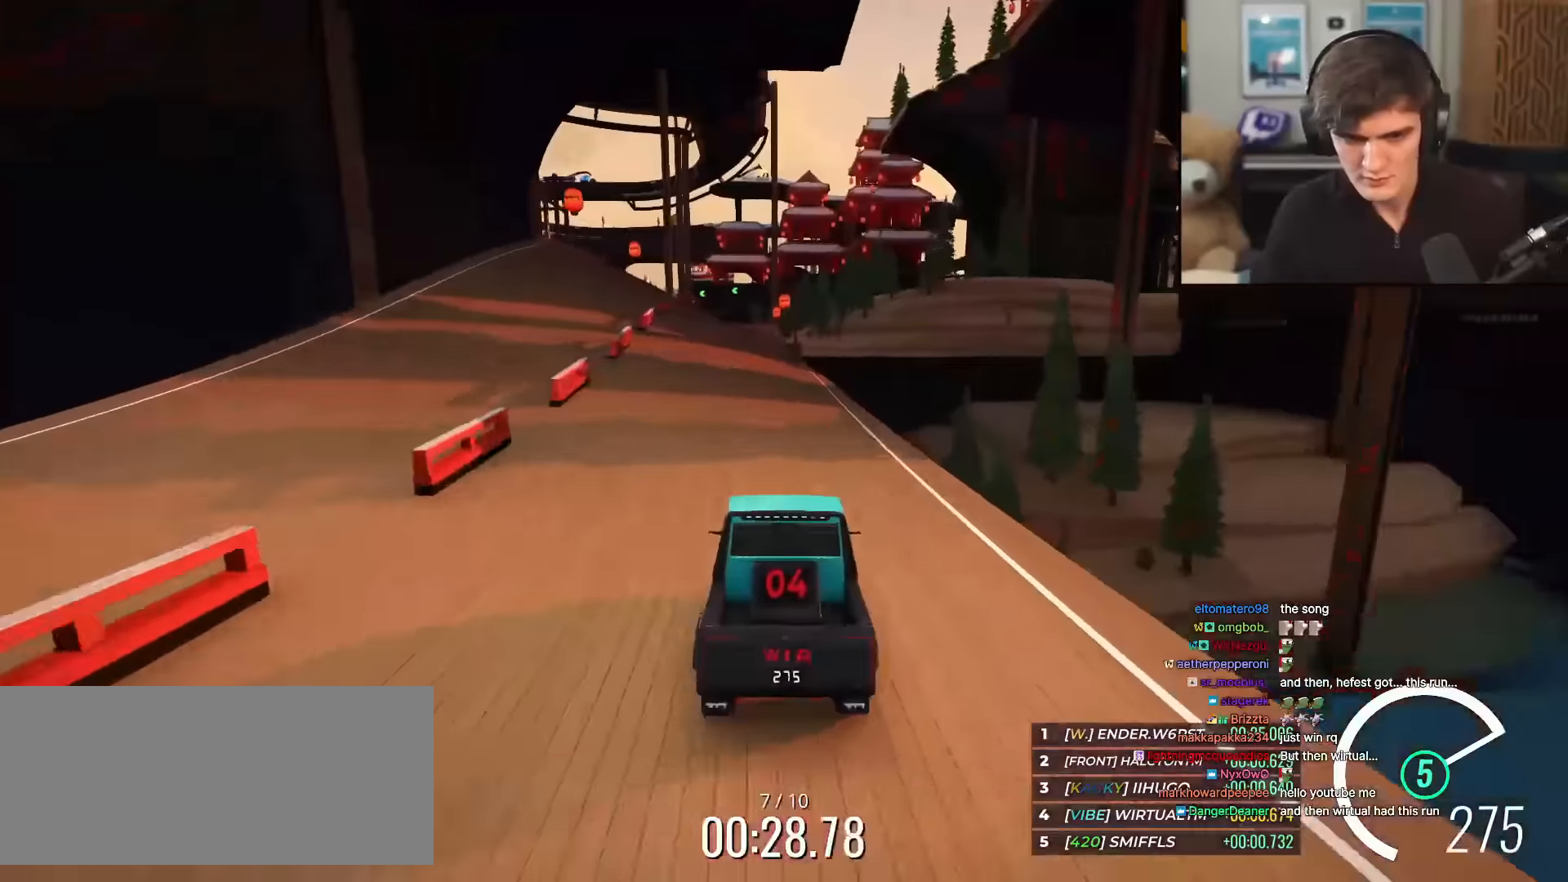
{"keys": ["up"], "events": [[17, "left", "down"], [67, "left", "up"]]}
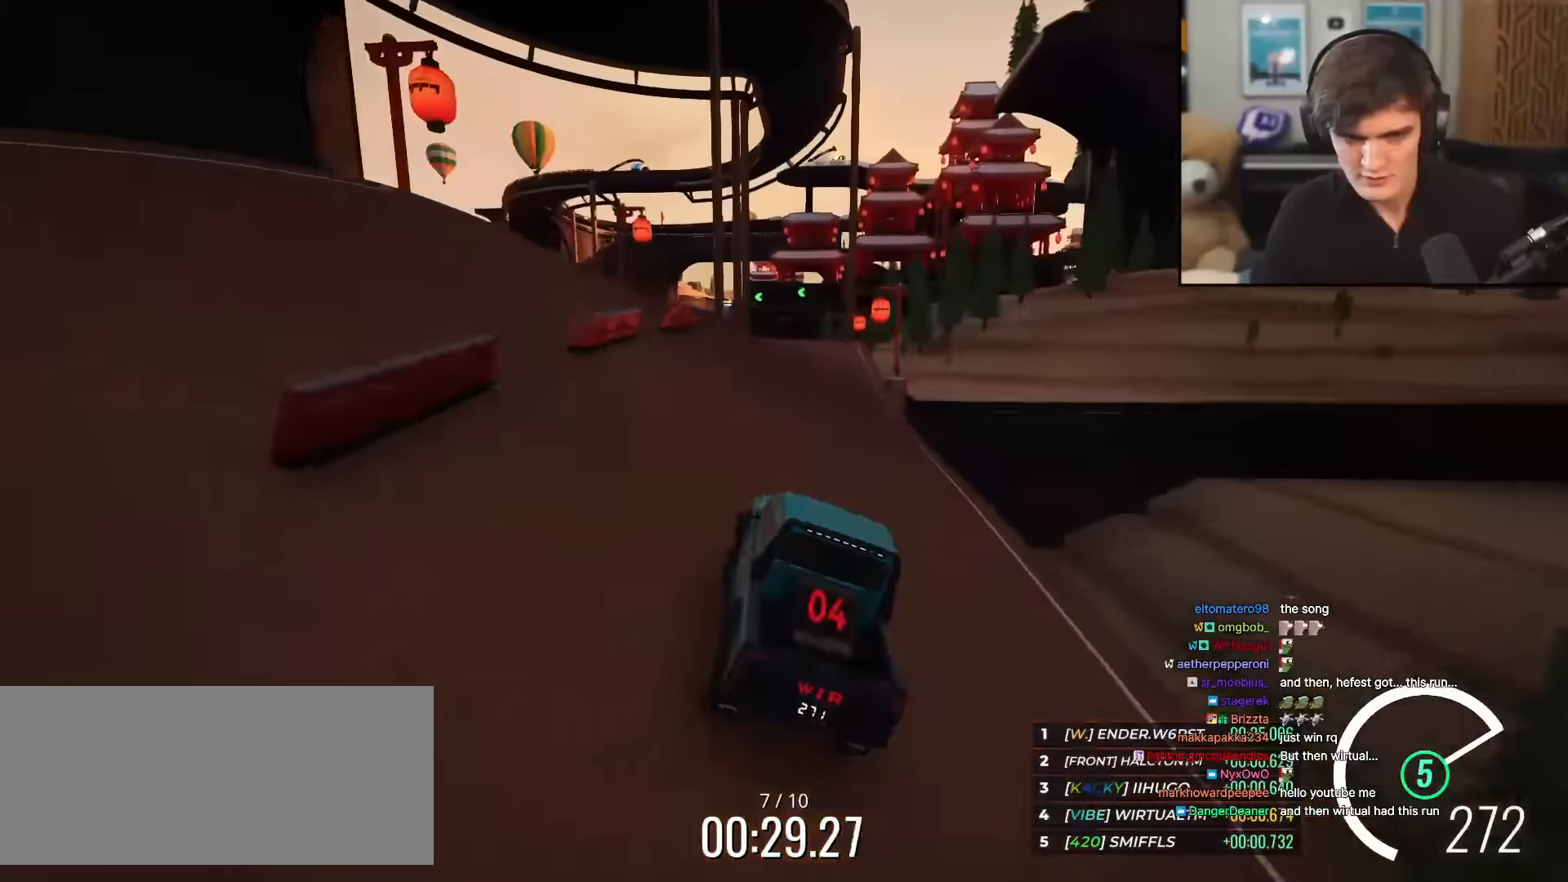
{"keys": ["up"], "events": []}
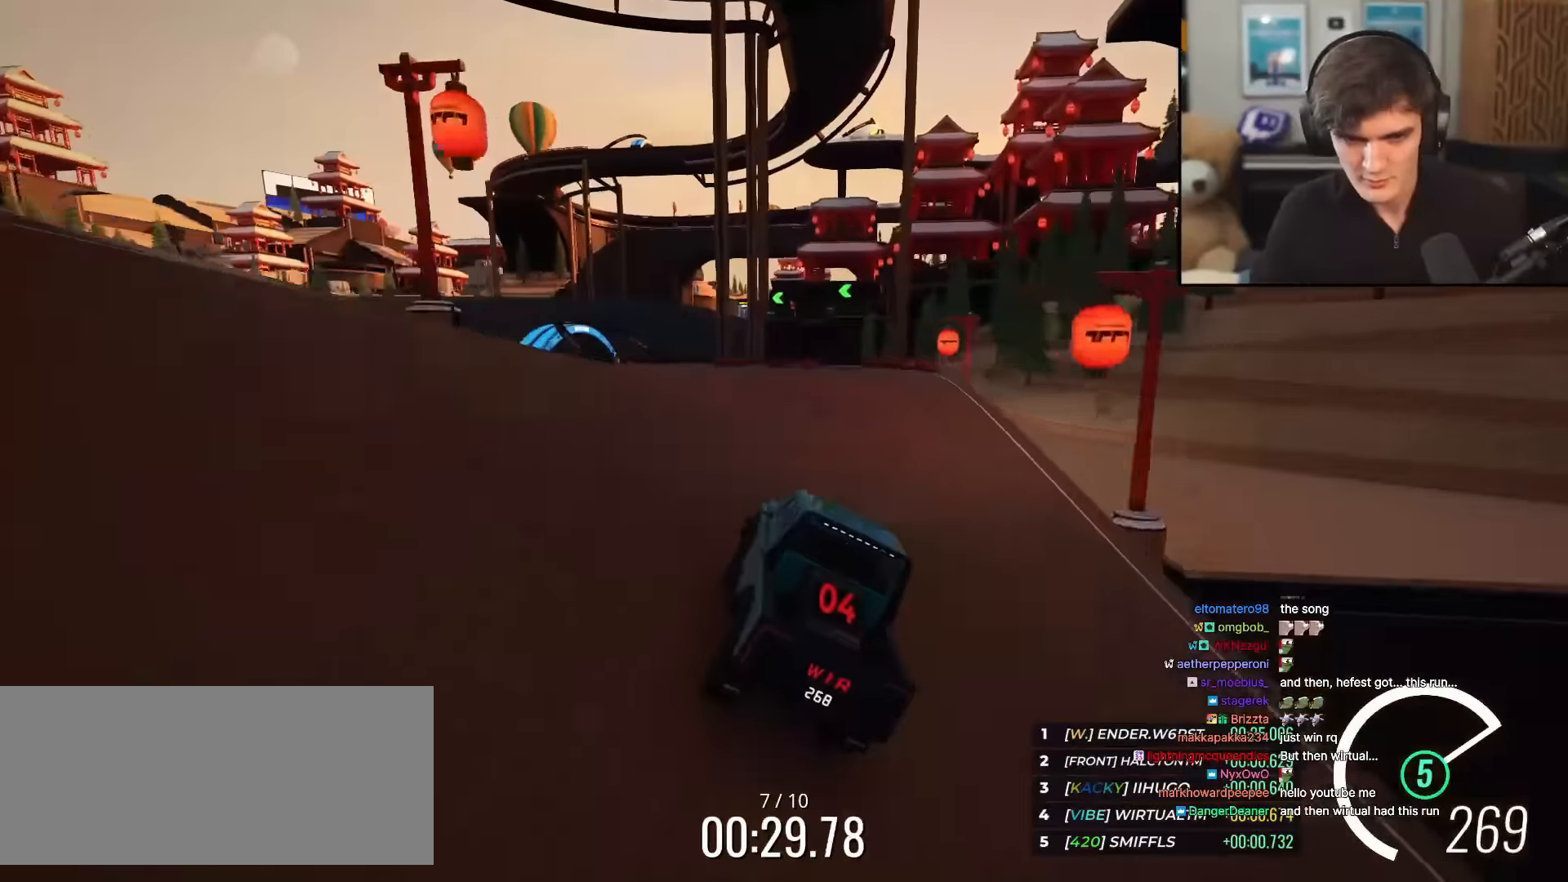
{"keys": ["left", "up"], "events": [[250, "left", "down"], [284, "left", "up"], [434, "left", "down"]]}
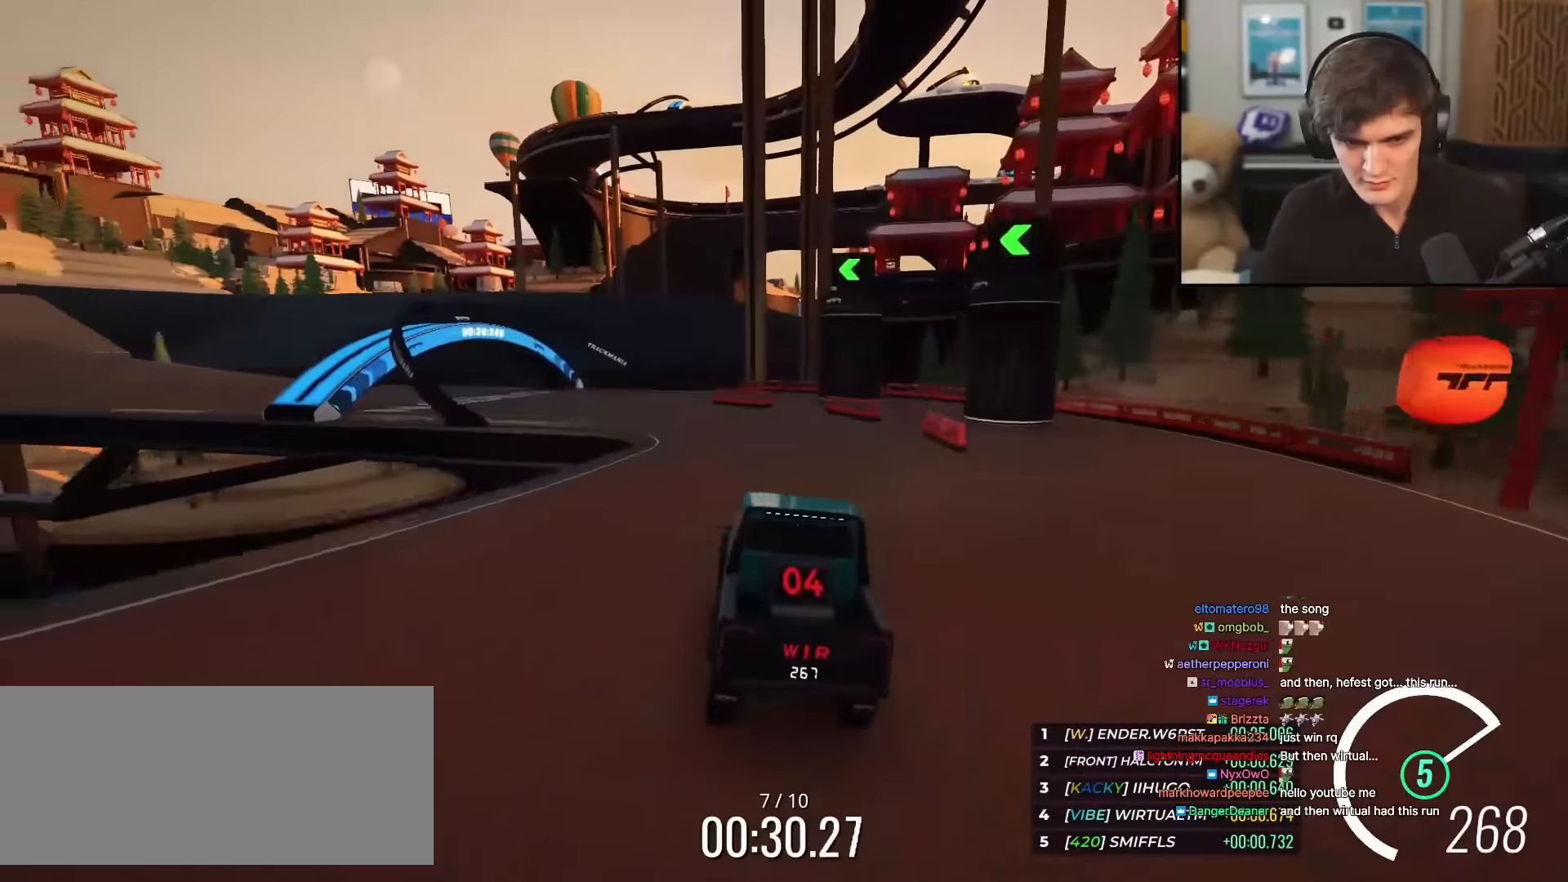
{"keys": ["left", "up"], "events": []}
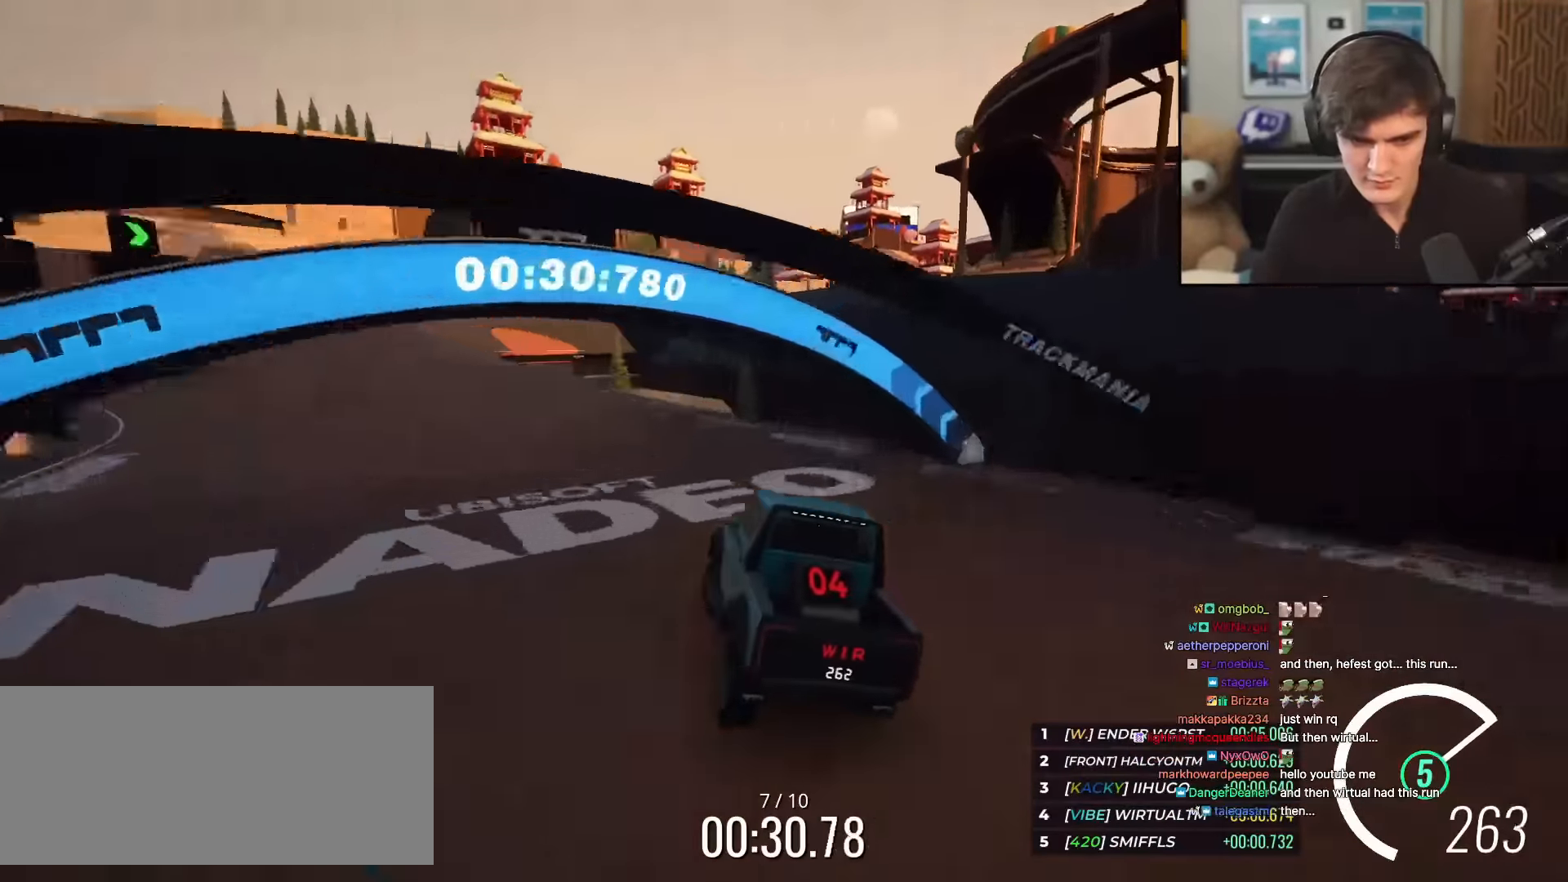
{"keys": ["up"], "events": [[33, "left", "up"], [83, "left", "down"], [184, "left", "up"]]}
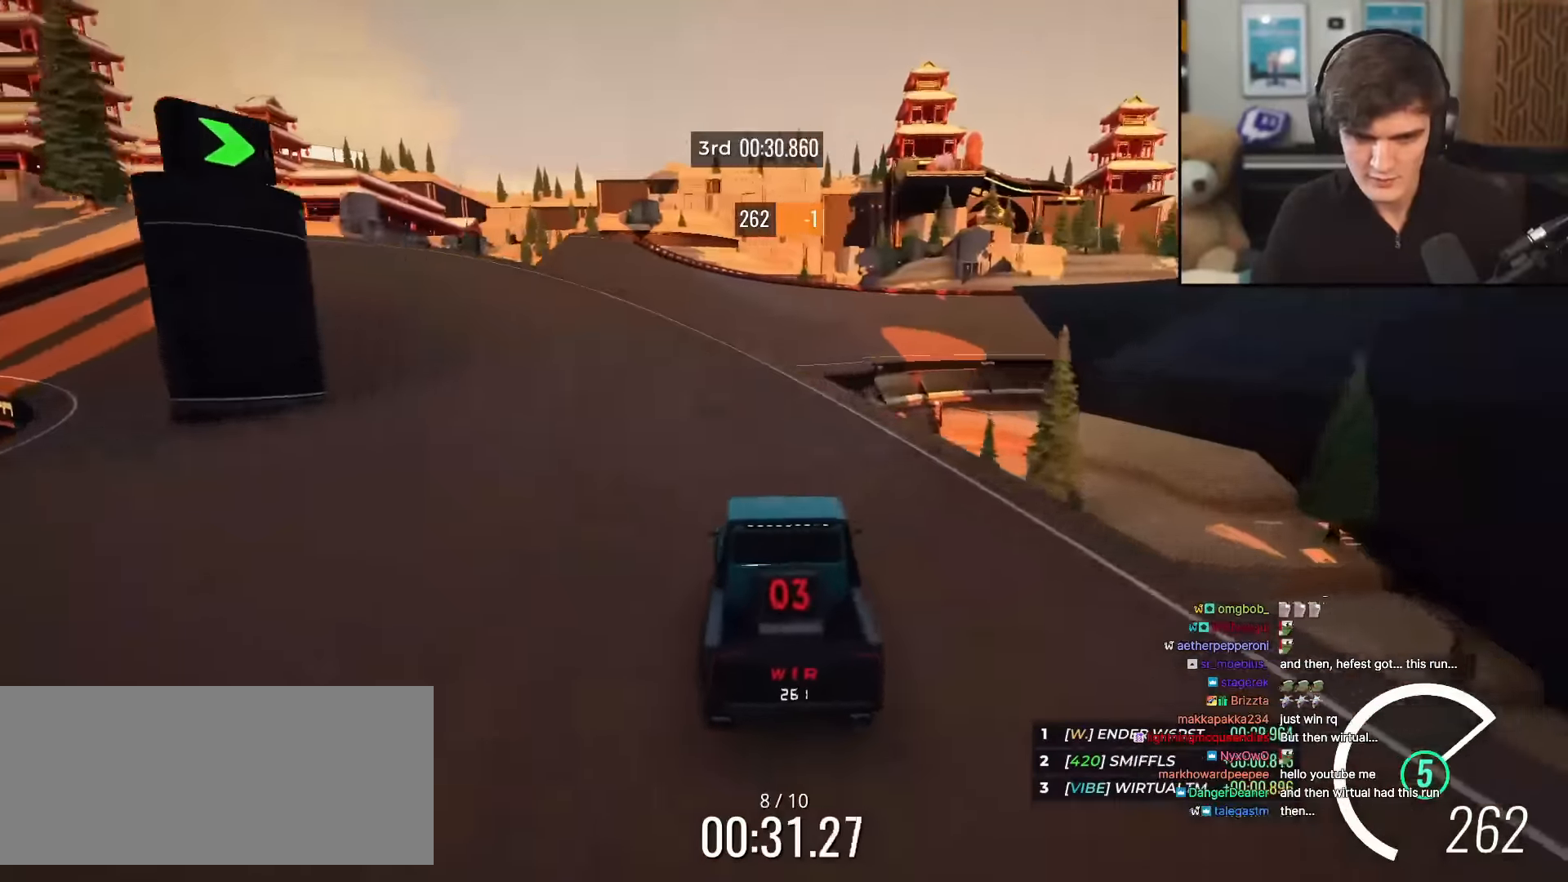
{"keys": ["up"], "events": [[200, "right", "down"], [283, "right", "up"]]}
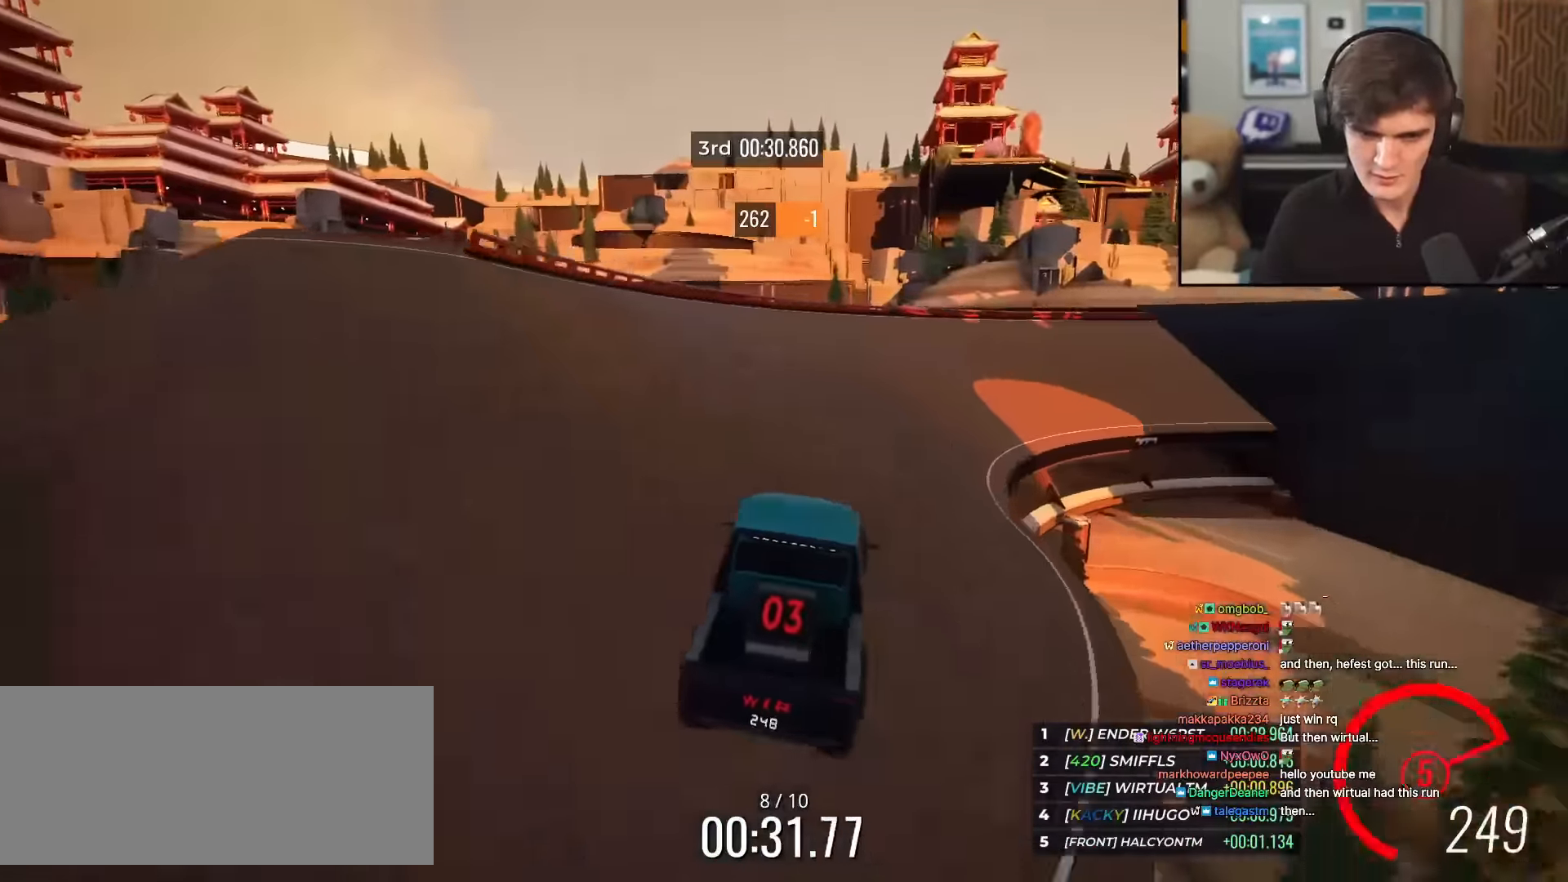
{"keys": ["right", "up"], "events": [[250, "right", "down"], [400, "right", "up"], [451, "right", "down"]]}
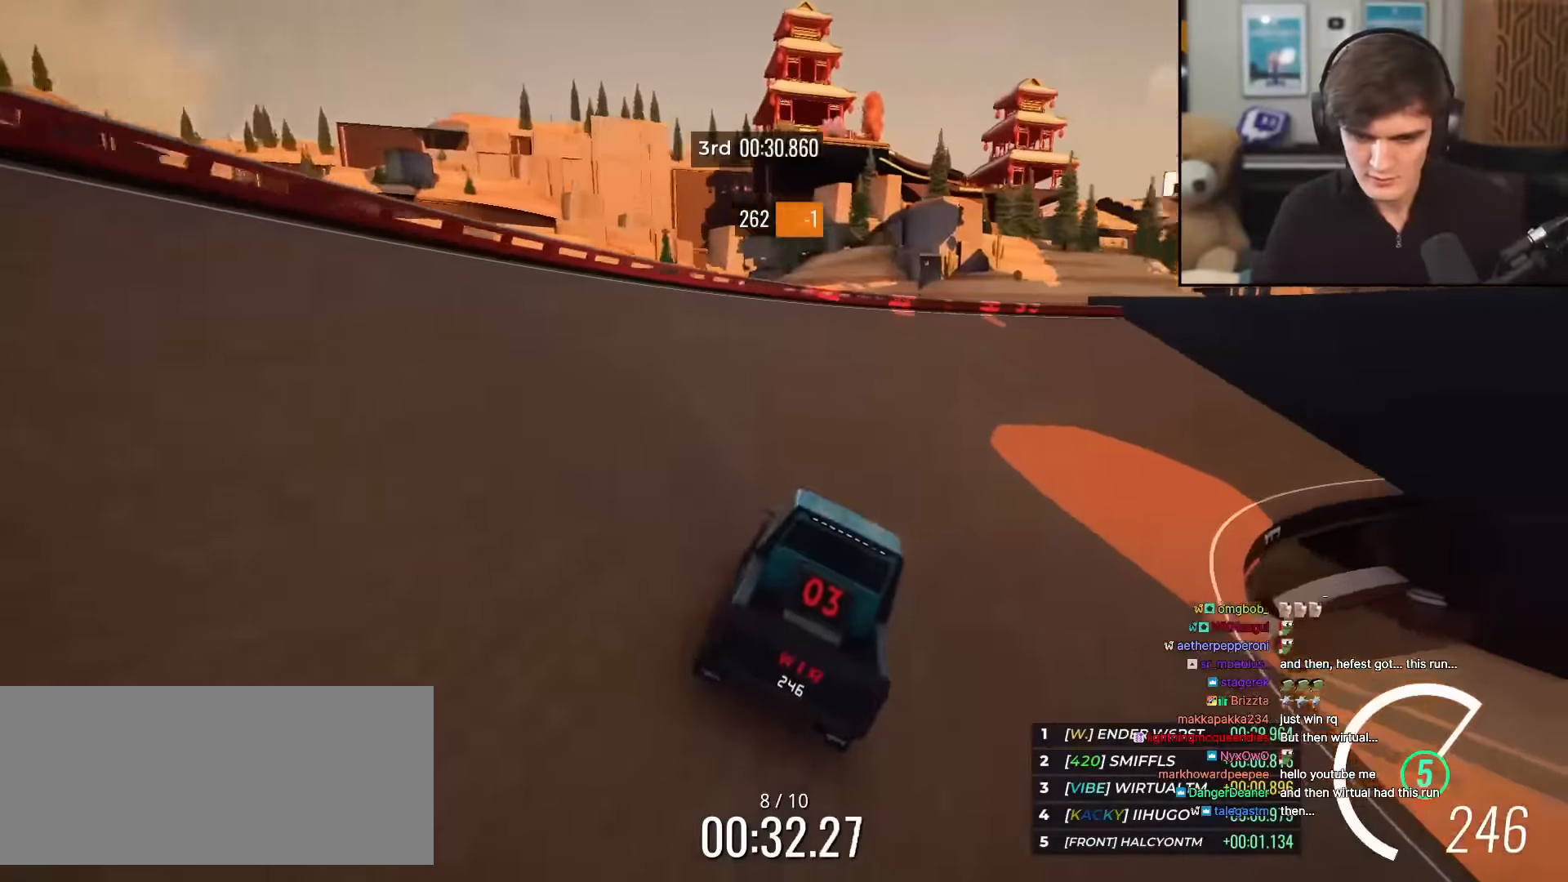
{"keys": ["right", "up"], "events": [[233, "right", "up"], [267, "right", "down"]]}
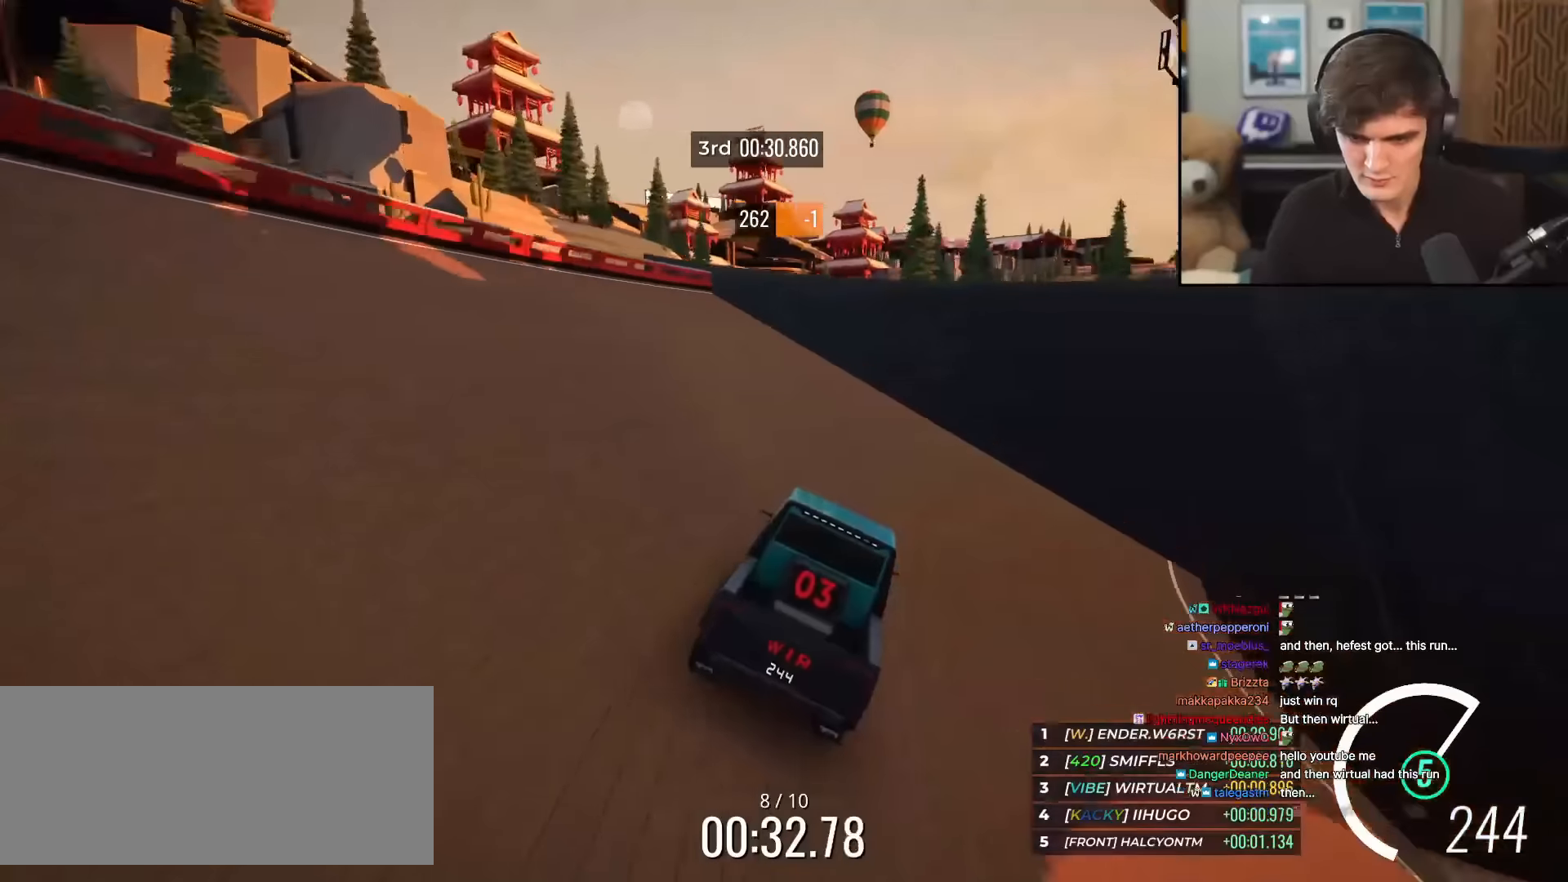
{"keys": ["right", "up"], "events": []}
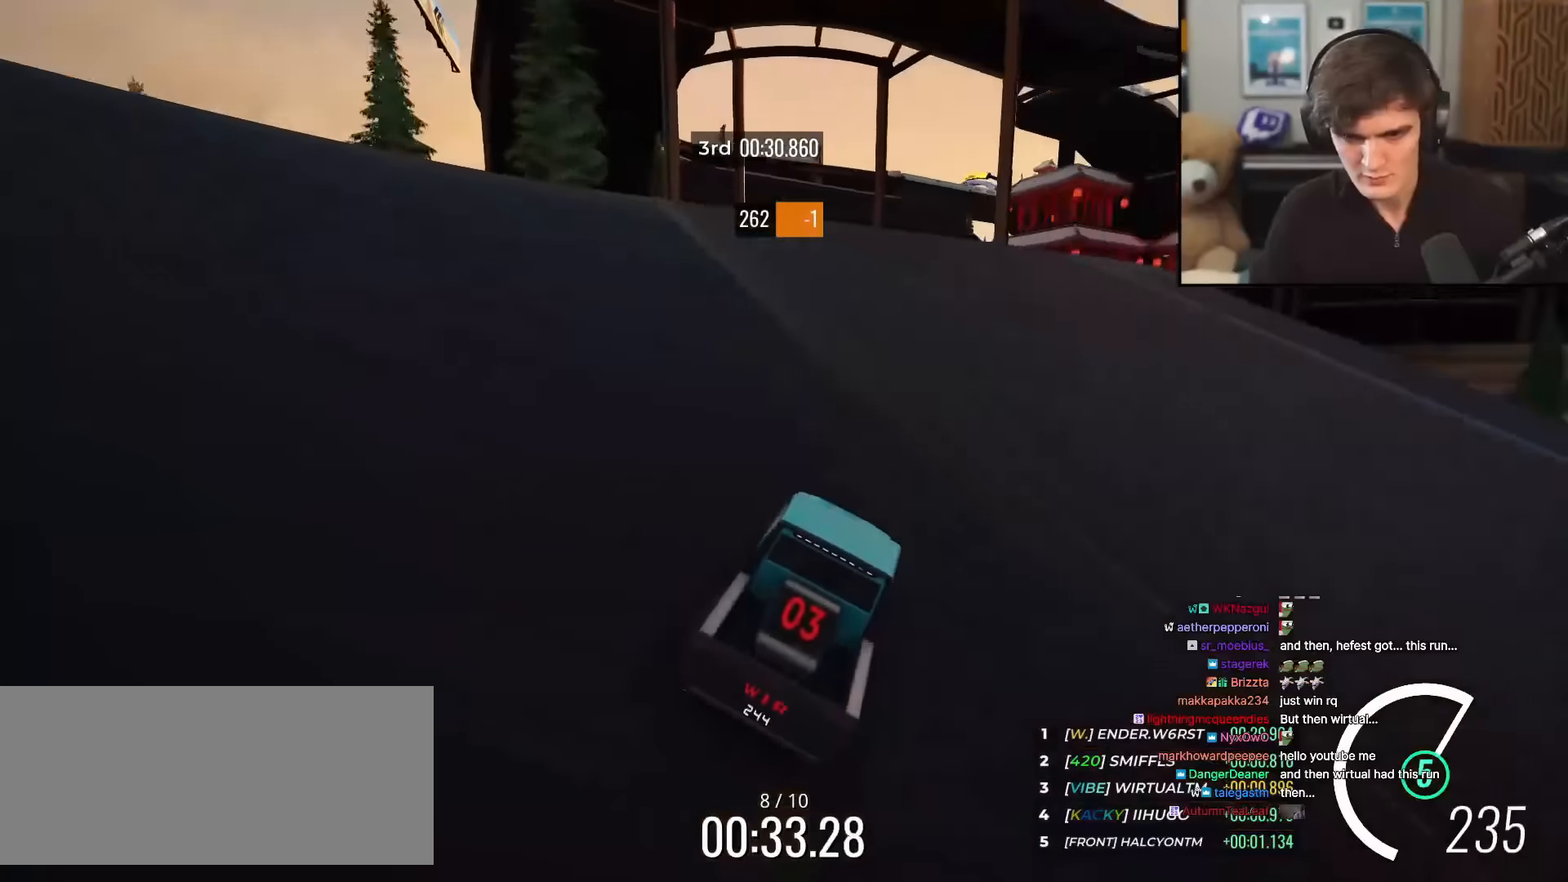
{"keys": ["left", "up"], "events": [[167, "right", "up"], [451, "left", "down"]]}
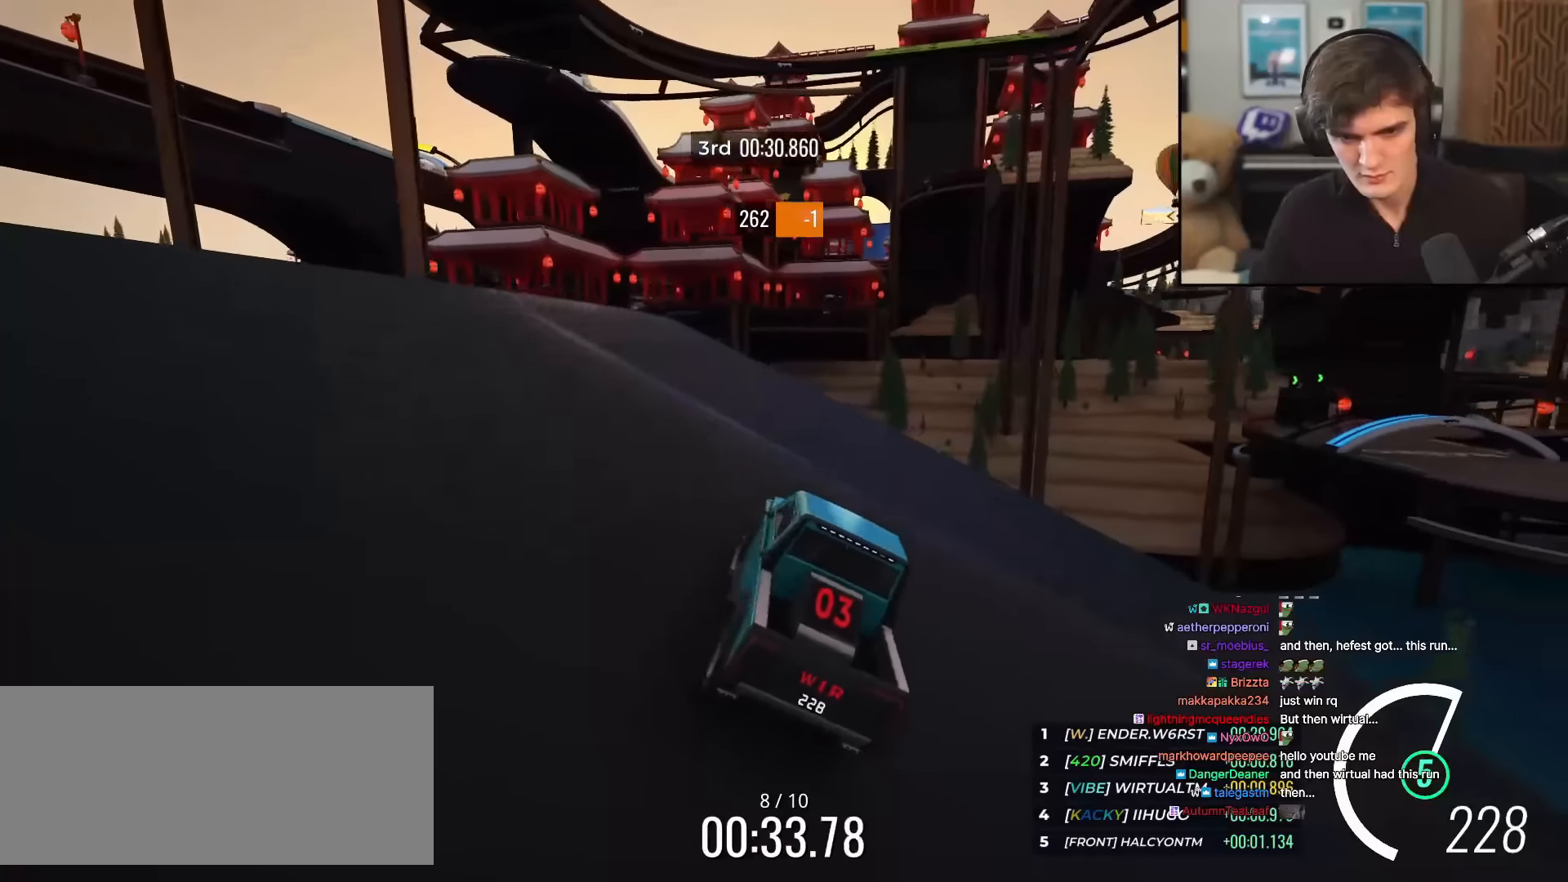
{"keys": ["up"], "events": [[33, "left", "up"], [367, "left", "down"], [400, "left", "up"]]}
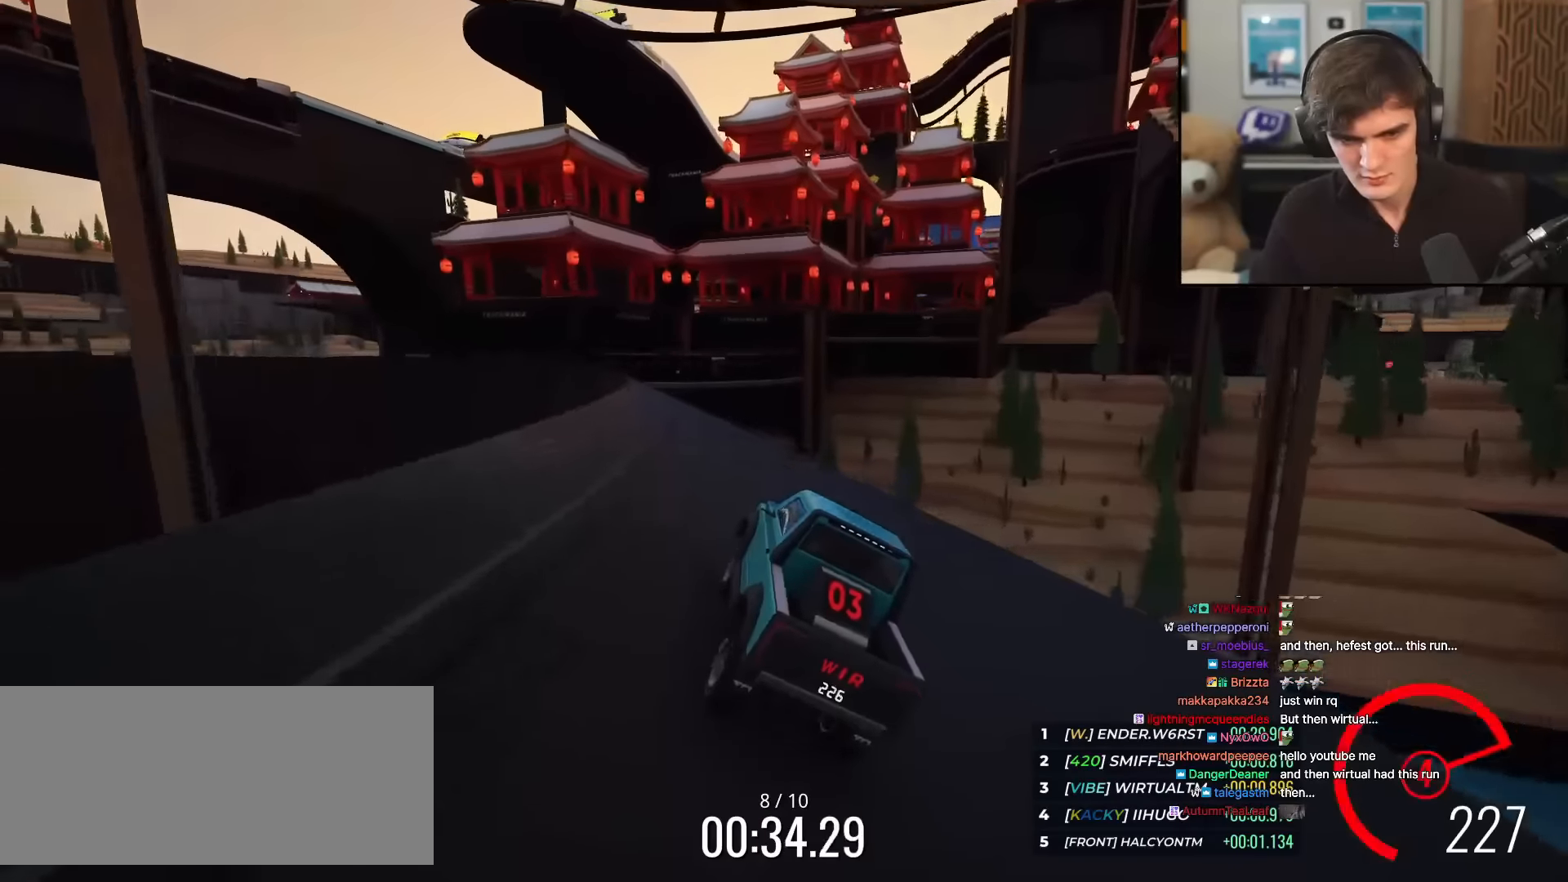
{"keys": ["up"], "events": [[134, "left", "down"], [234, "left", "up"], [367, "left", "down"], [467, "left", "up"]]}
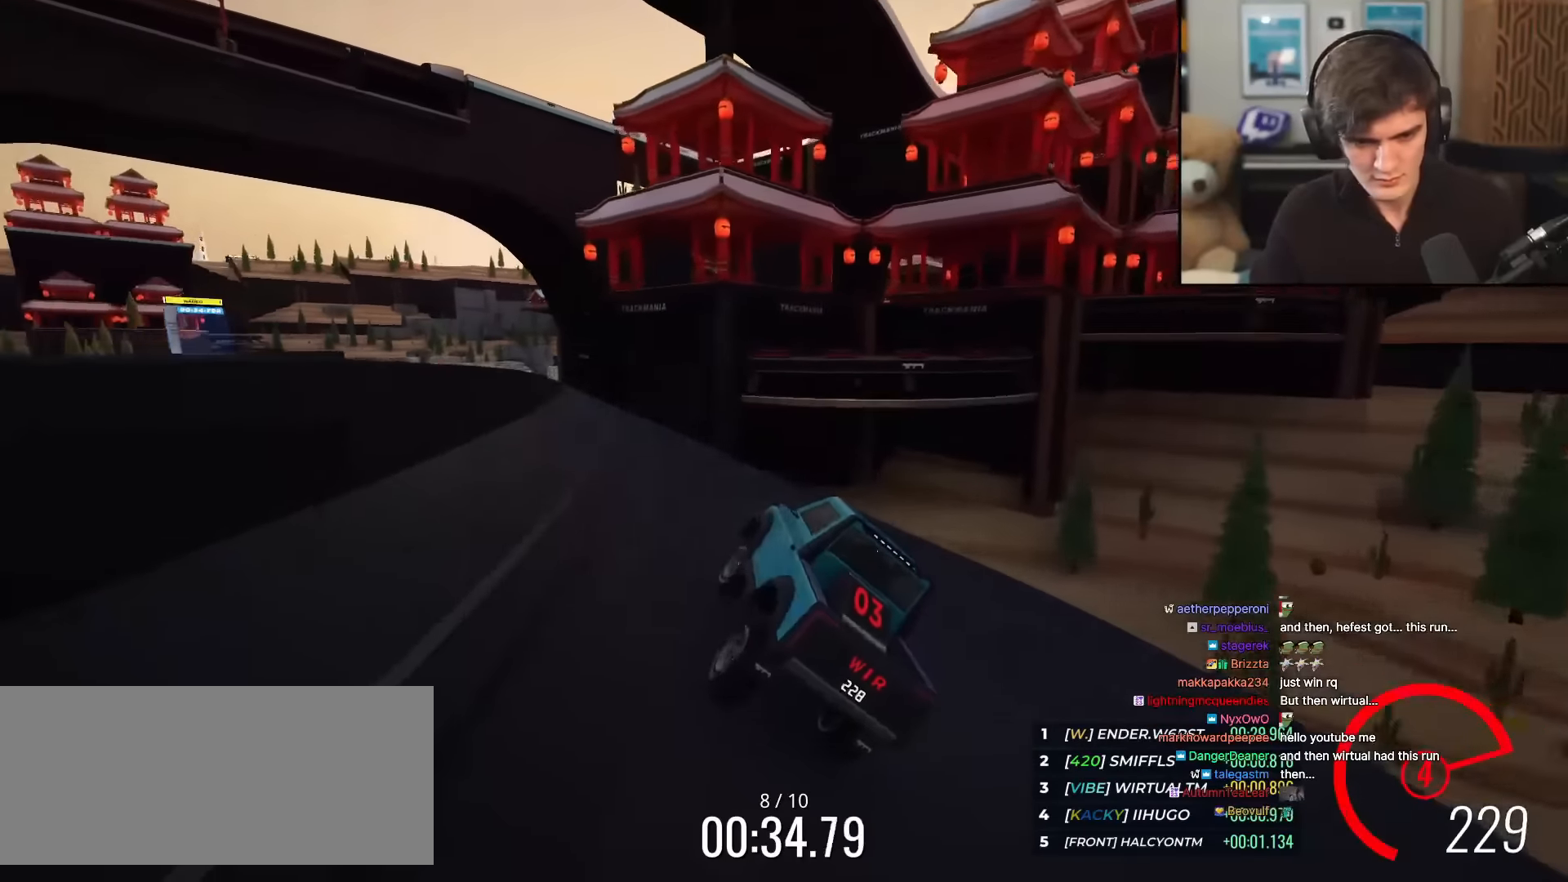
{"keys": ["left", "up"], "events": [[433, "left", "down"]]}
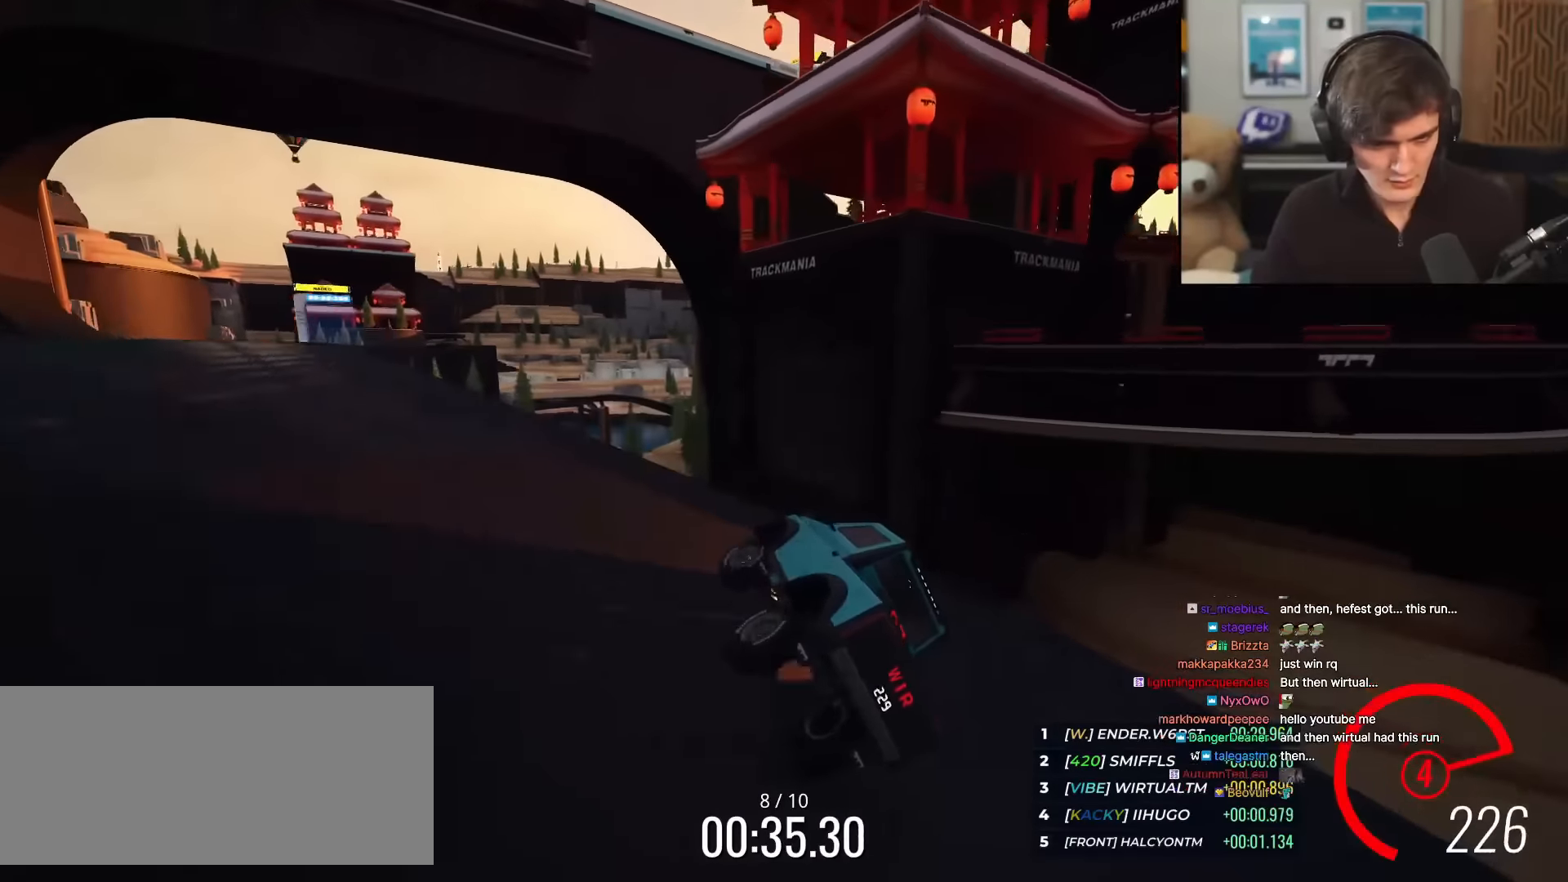
{"keys": ["left", "up"], "events": [[17, "left", "up"], [451, "left", "down"]]}
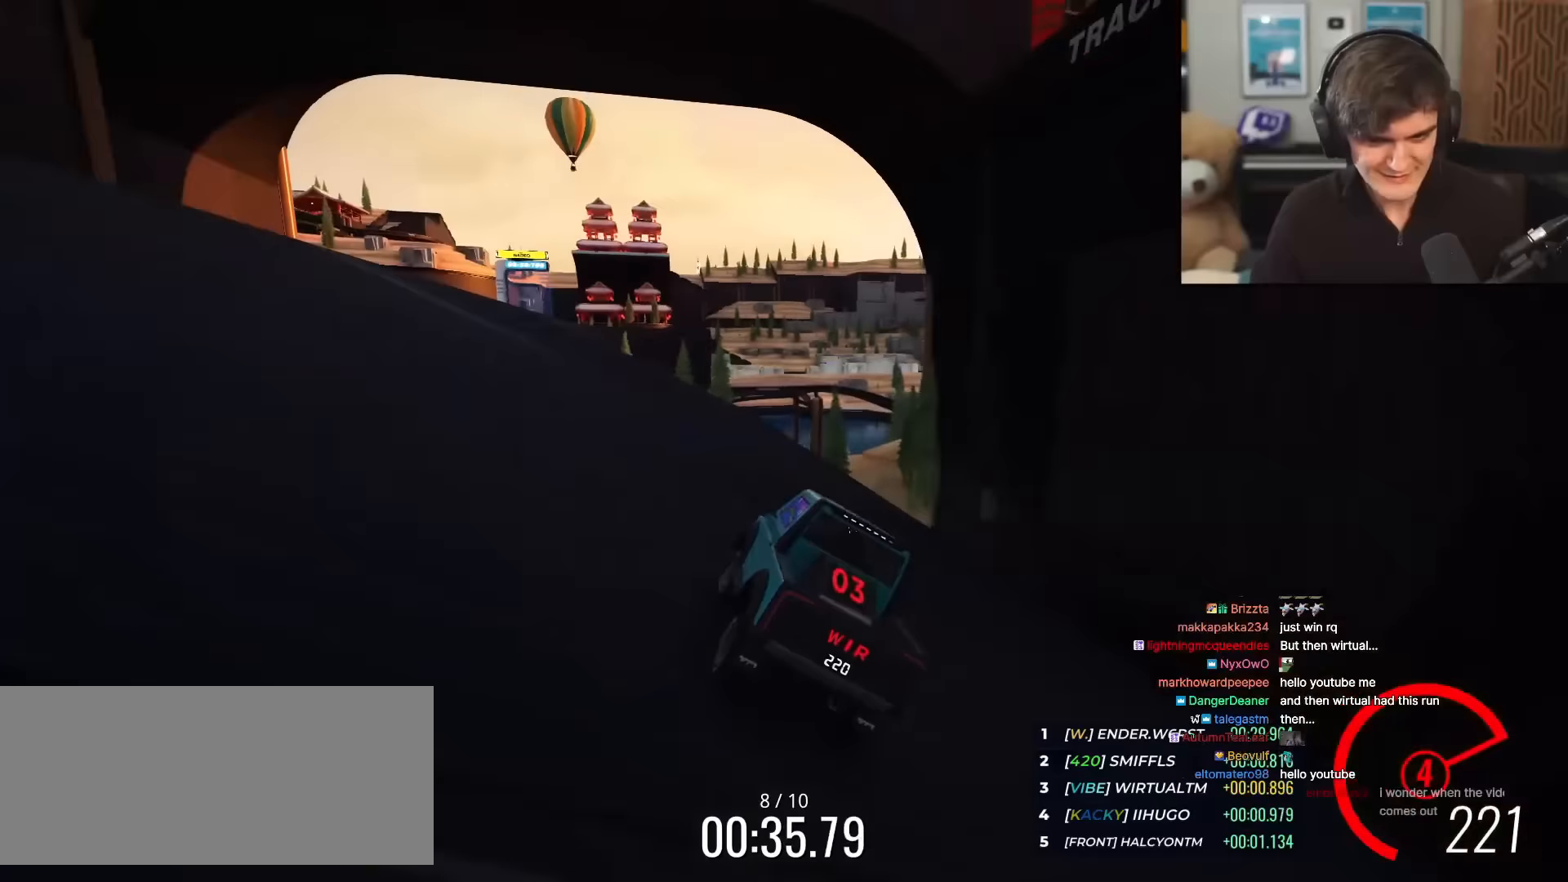
{"keys": ["up"], "events": [[33, "left", "up"], [133, "left", "down"], [233, "left", "up"], [367, "left", "down"], [417, "left", "up"]]}
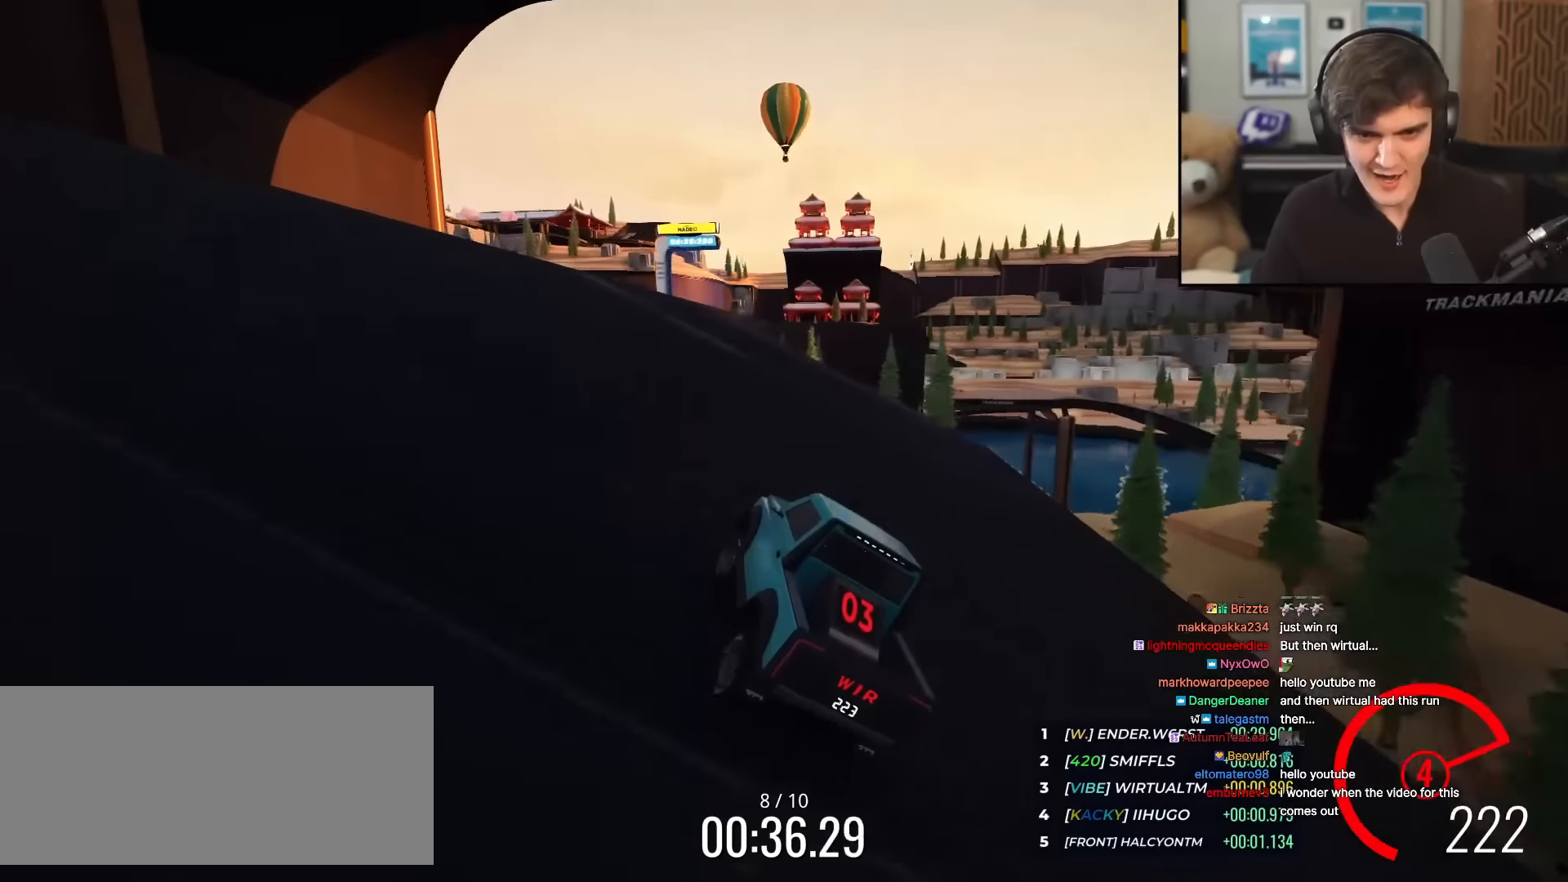
{"keys": ["up"], "events": []}
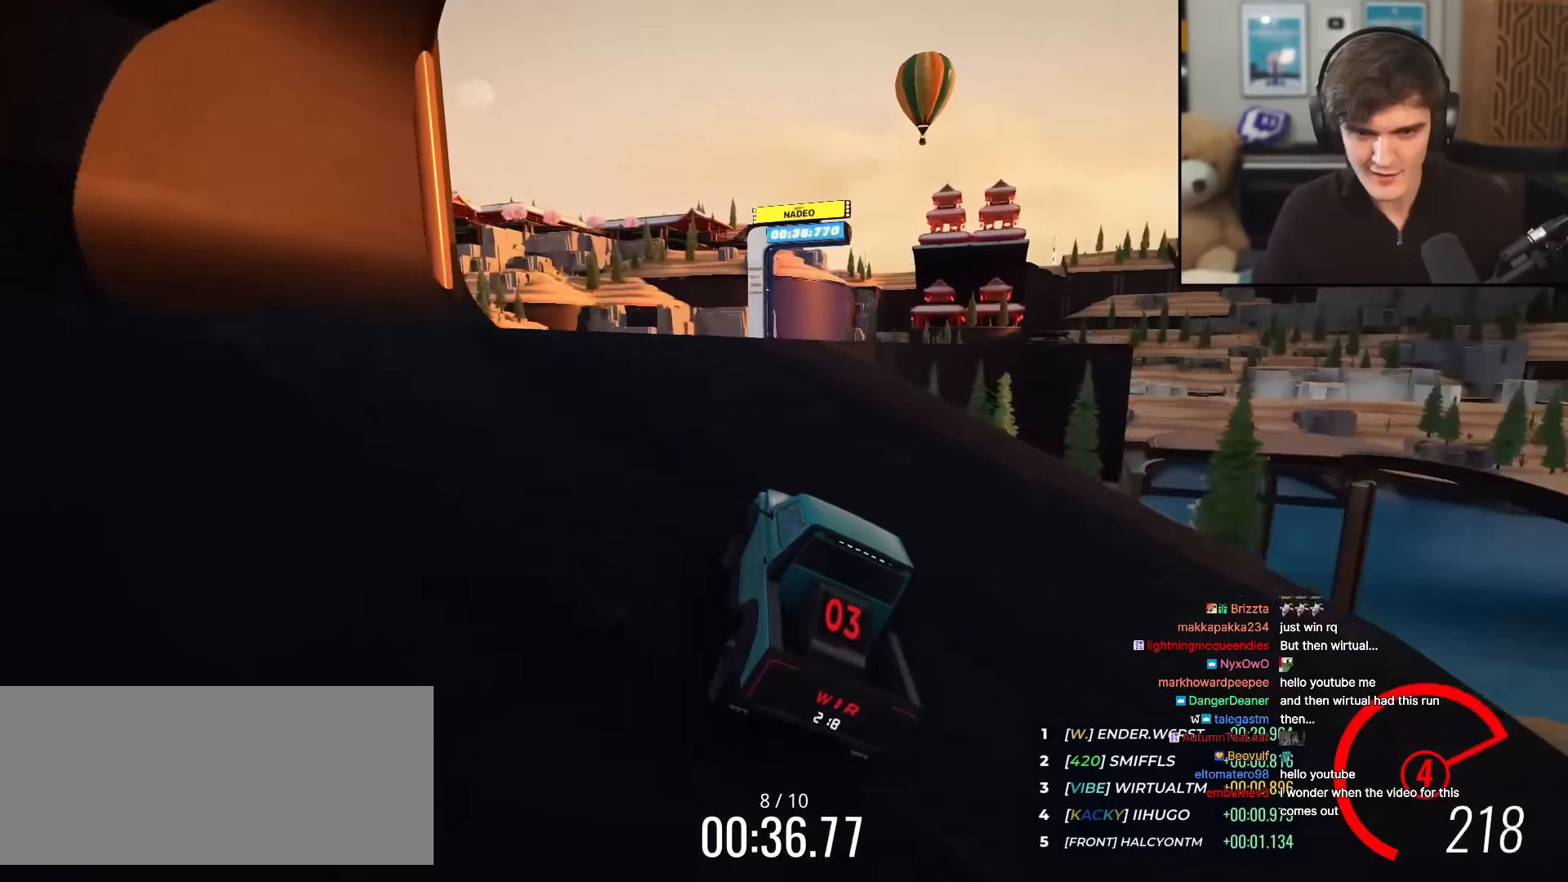
{"keys": ["up"], "events": [[133, "right", "down"], [367, "right", "up"], [417, "left", "down"], [500, "left", "up"]]}
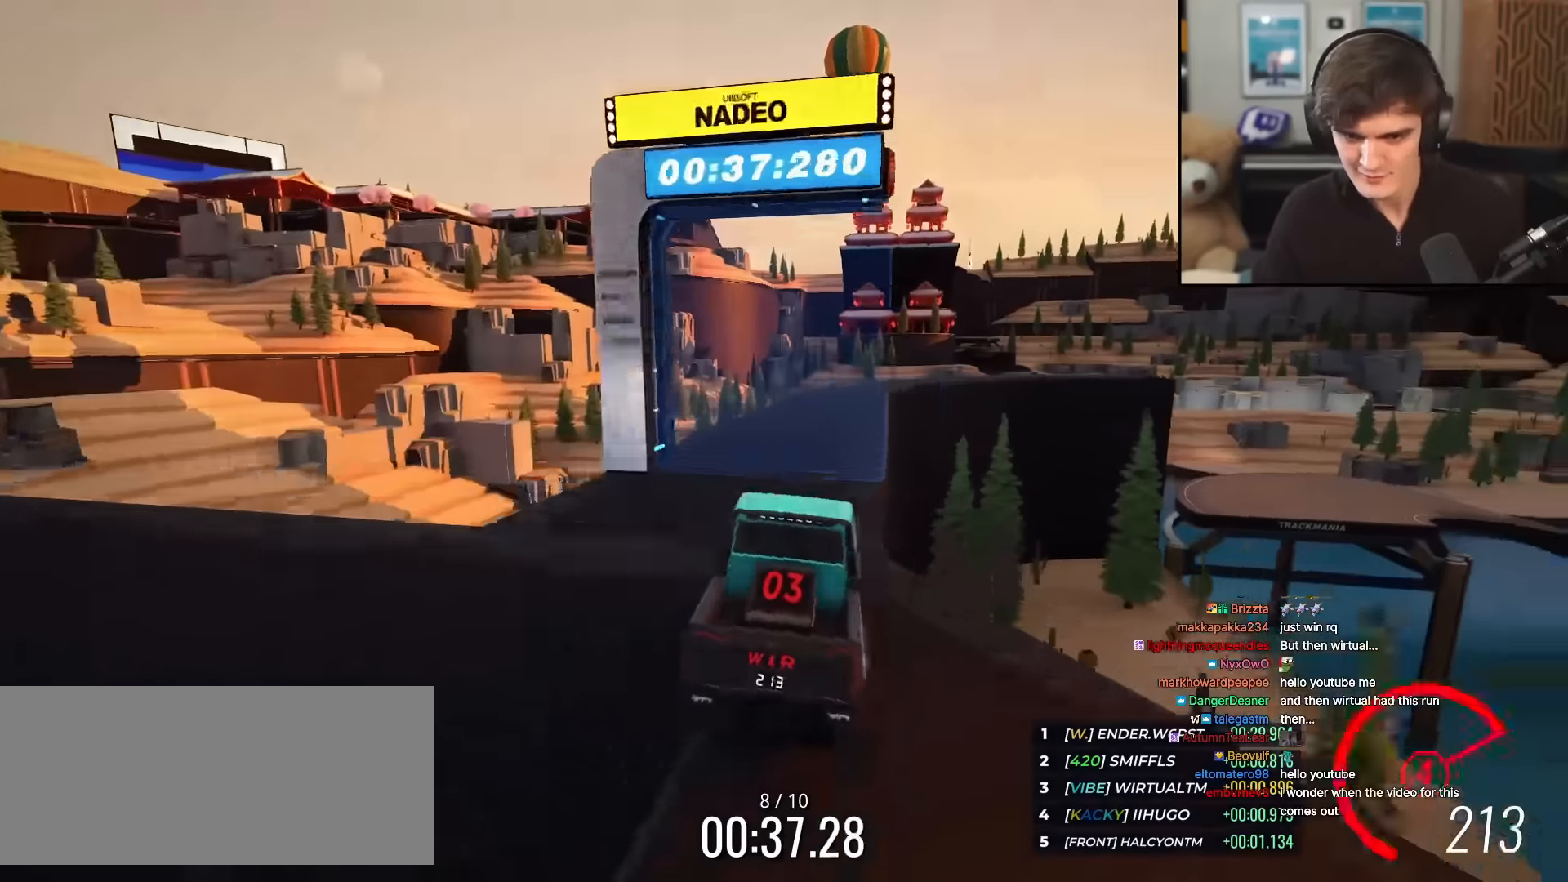
{"keys": ["right", "up"], "events": [[434, "right", "down"]]}